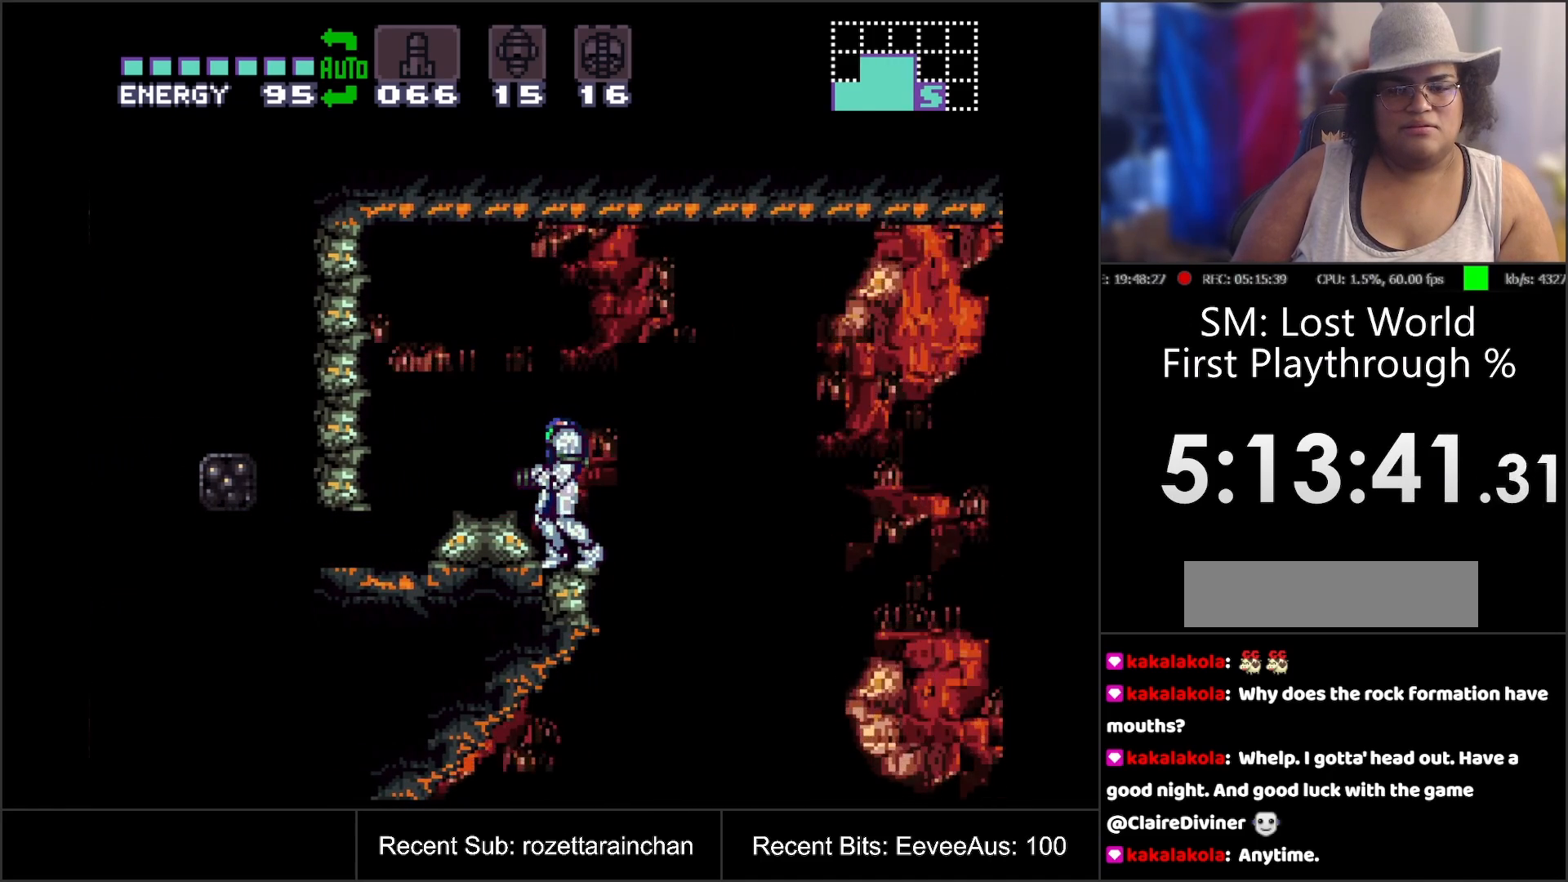
Gameplay with a controller (Nintendo layout); each line is a JSON object with the inputs held at the frame after it. "events" lists button and stick changes between this image and that frame as [ms after this image, input, new state], when the widget could be followed in between. Not read: L3 R3.
{"buttons": [], "events": [[200, "Y", "down"], [433, "Y", "up"]]}
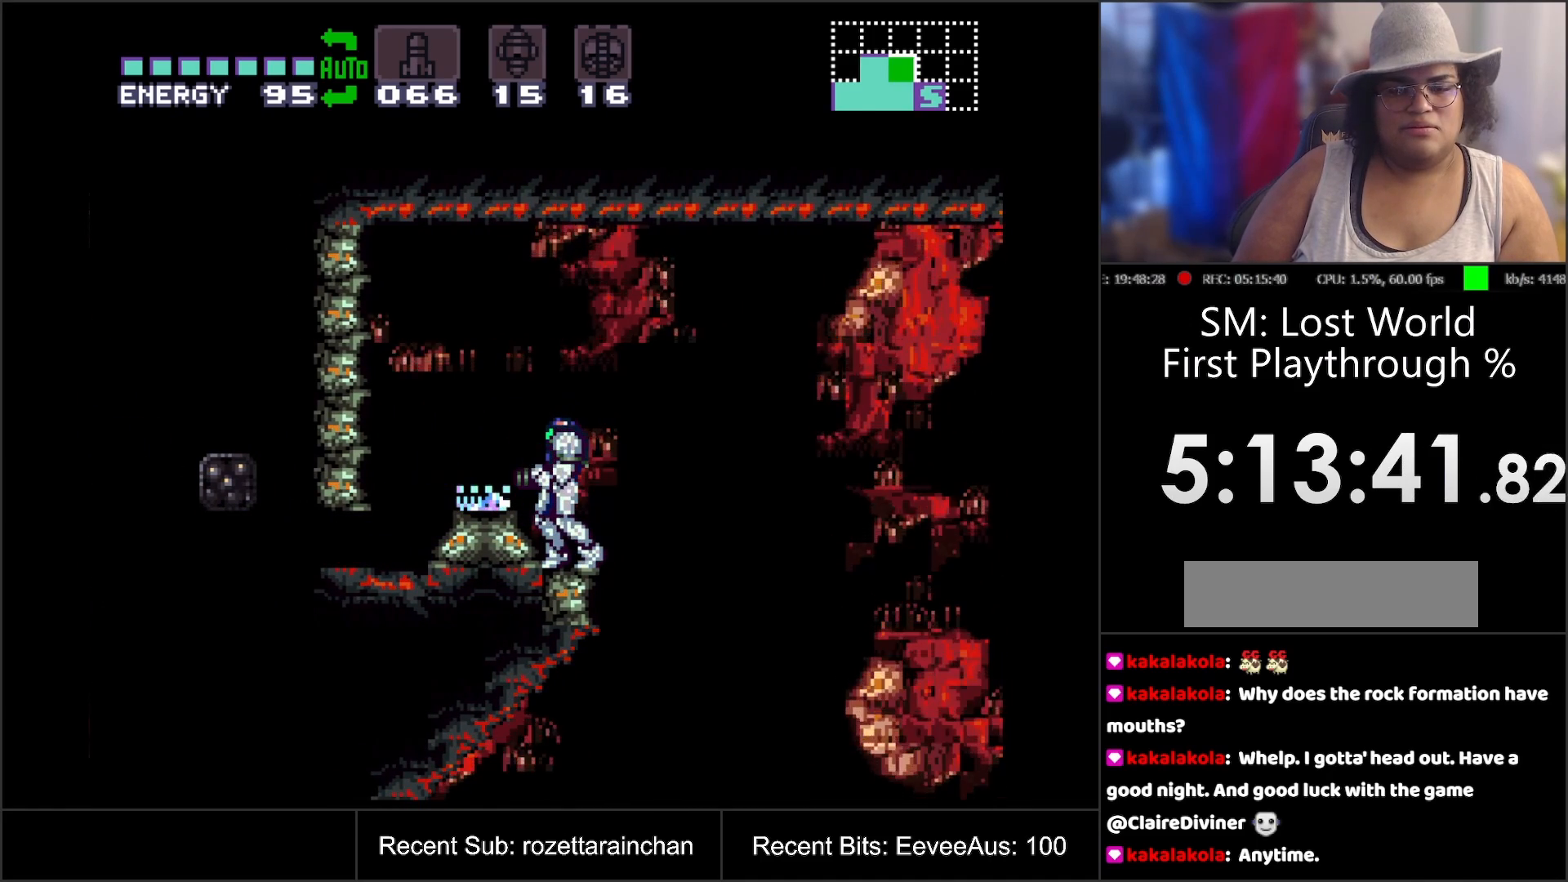
{"buttons": [], "events": [[217, "Y", "down"], [367, "Y", "up"]]}
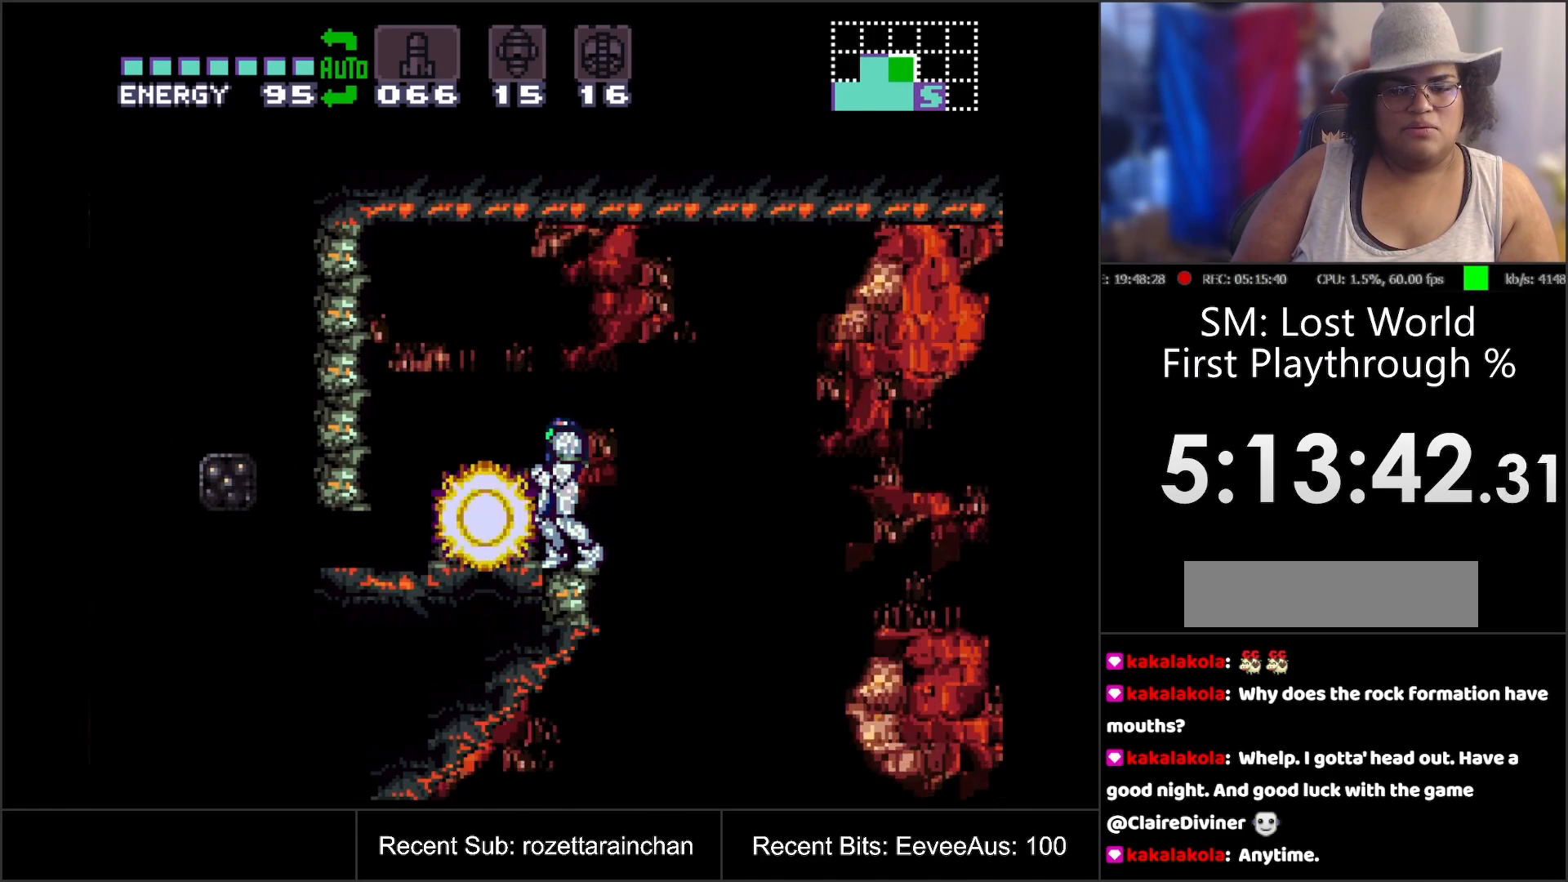
{"buttons": [], "events": [[200, "DPAD_LEFT", "down"], [383, "DPAD_LEFT", "up"]]}
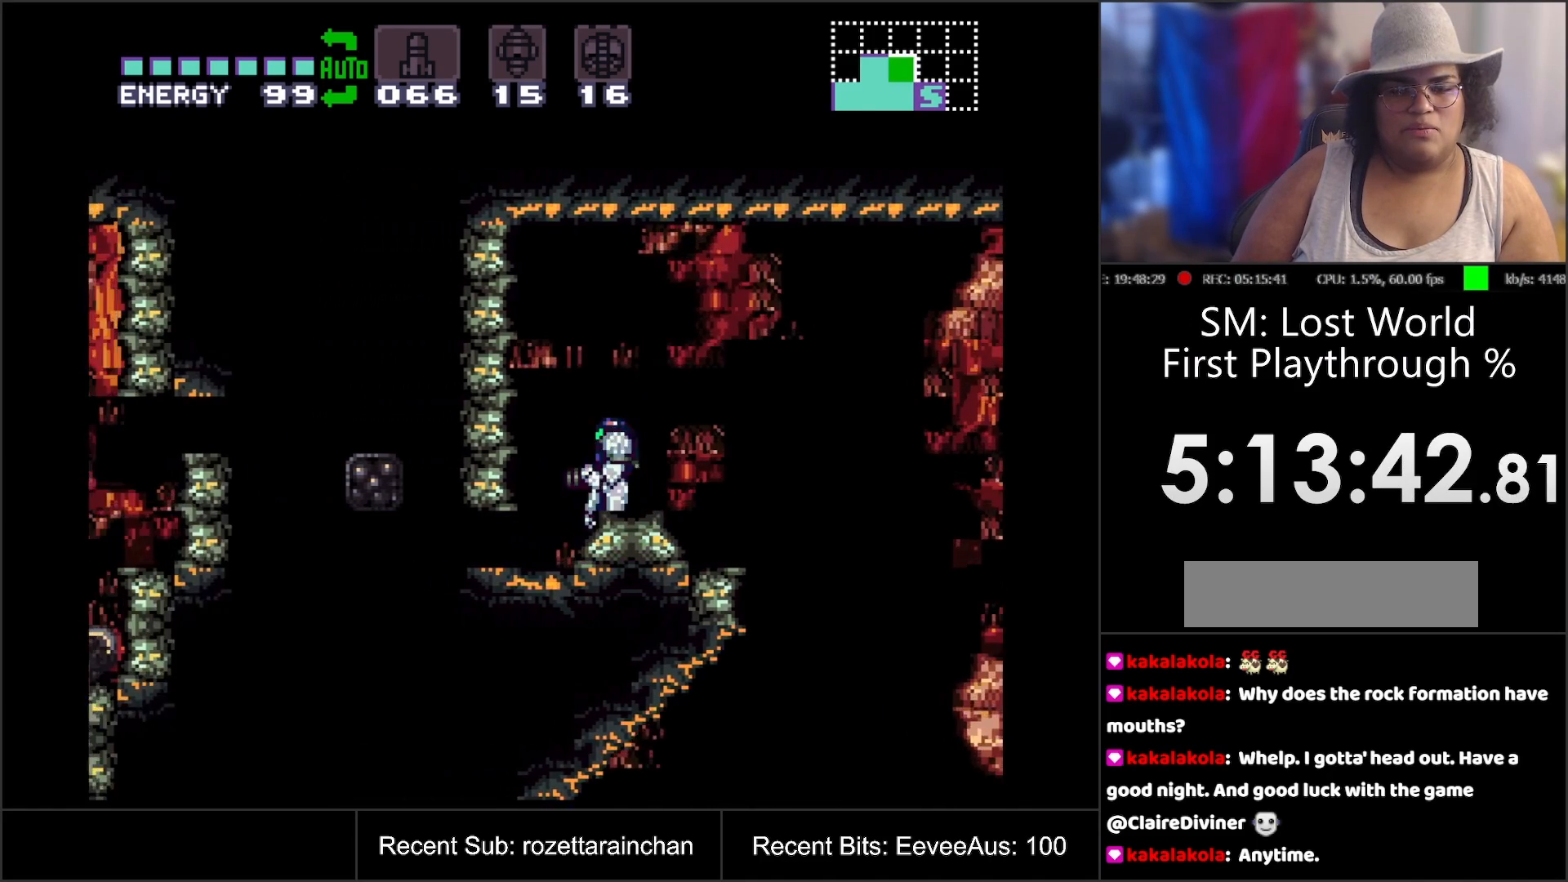
{"buttons": ["DPAD_RIGHT"], "events": [[17, "DPAD_RIGHT", "down"], [383, "B", "down"], [450, "B", "up"]]}
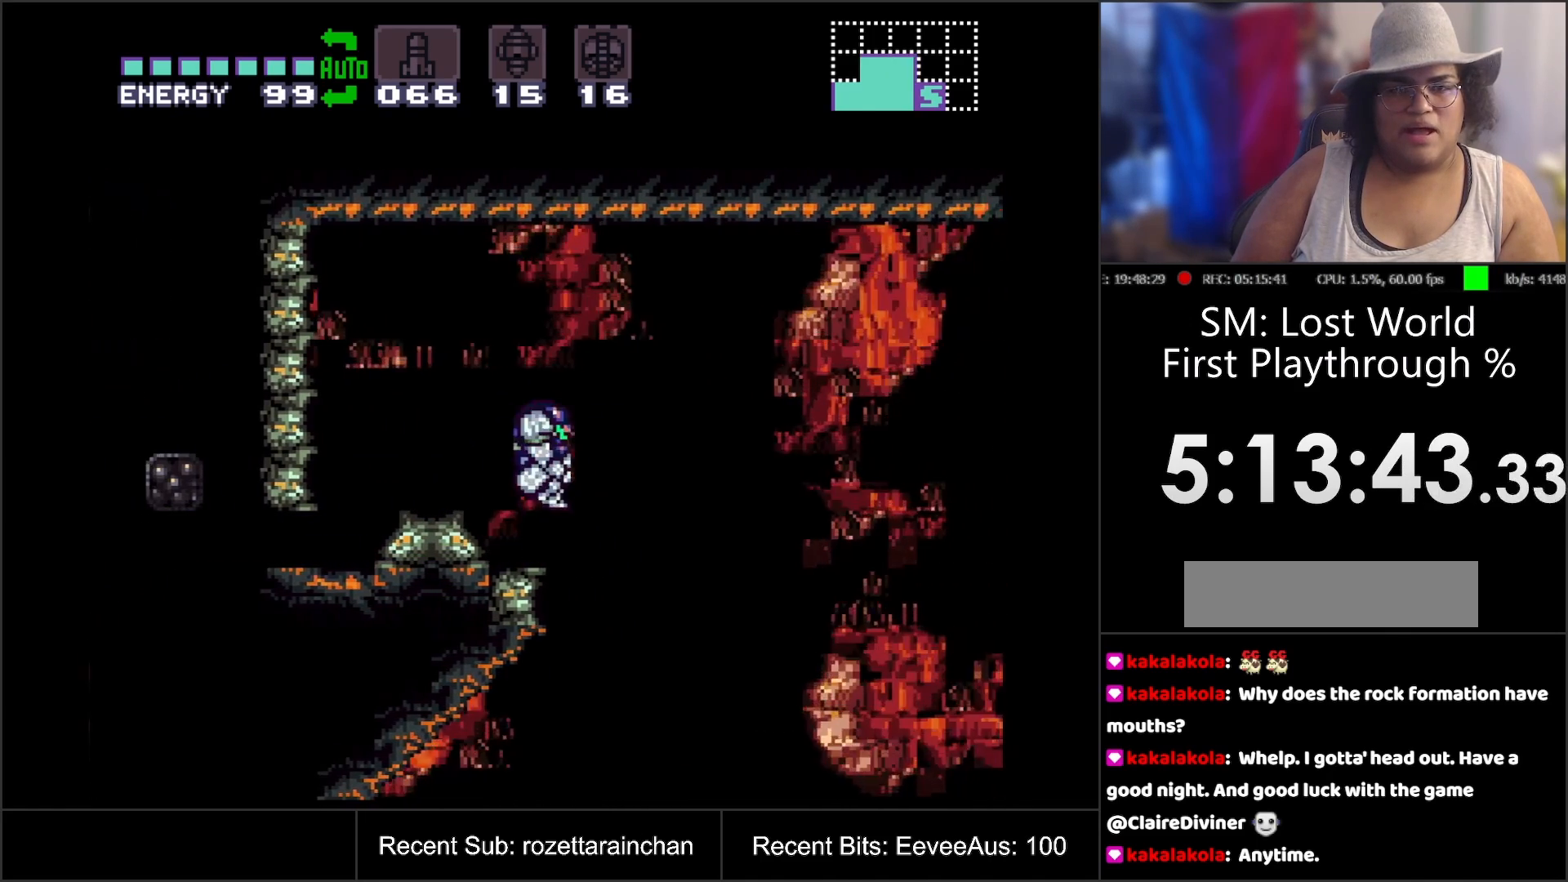
{"buttons": ["DPAD_LEFT"], "events": [[33, "DPAD_RIGHT", "up"], [250, "DPAD_LEFT", "down"]]}
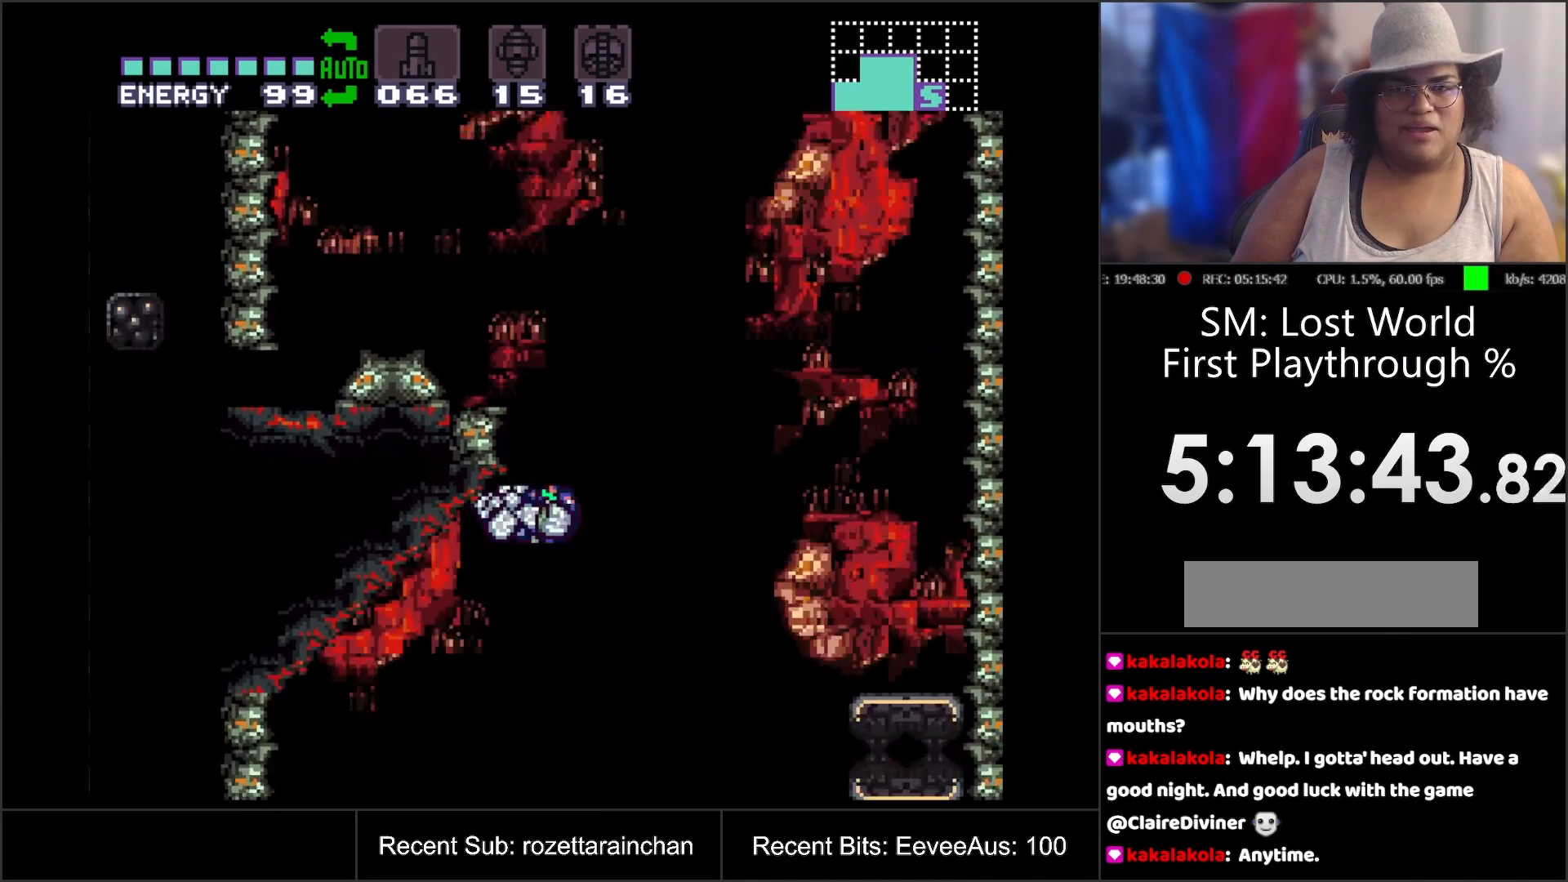
{"buttons": ["L1", "DPAD_LEFT"], "events": [[417, "L1", "down"]]}
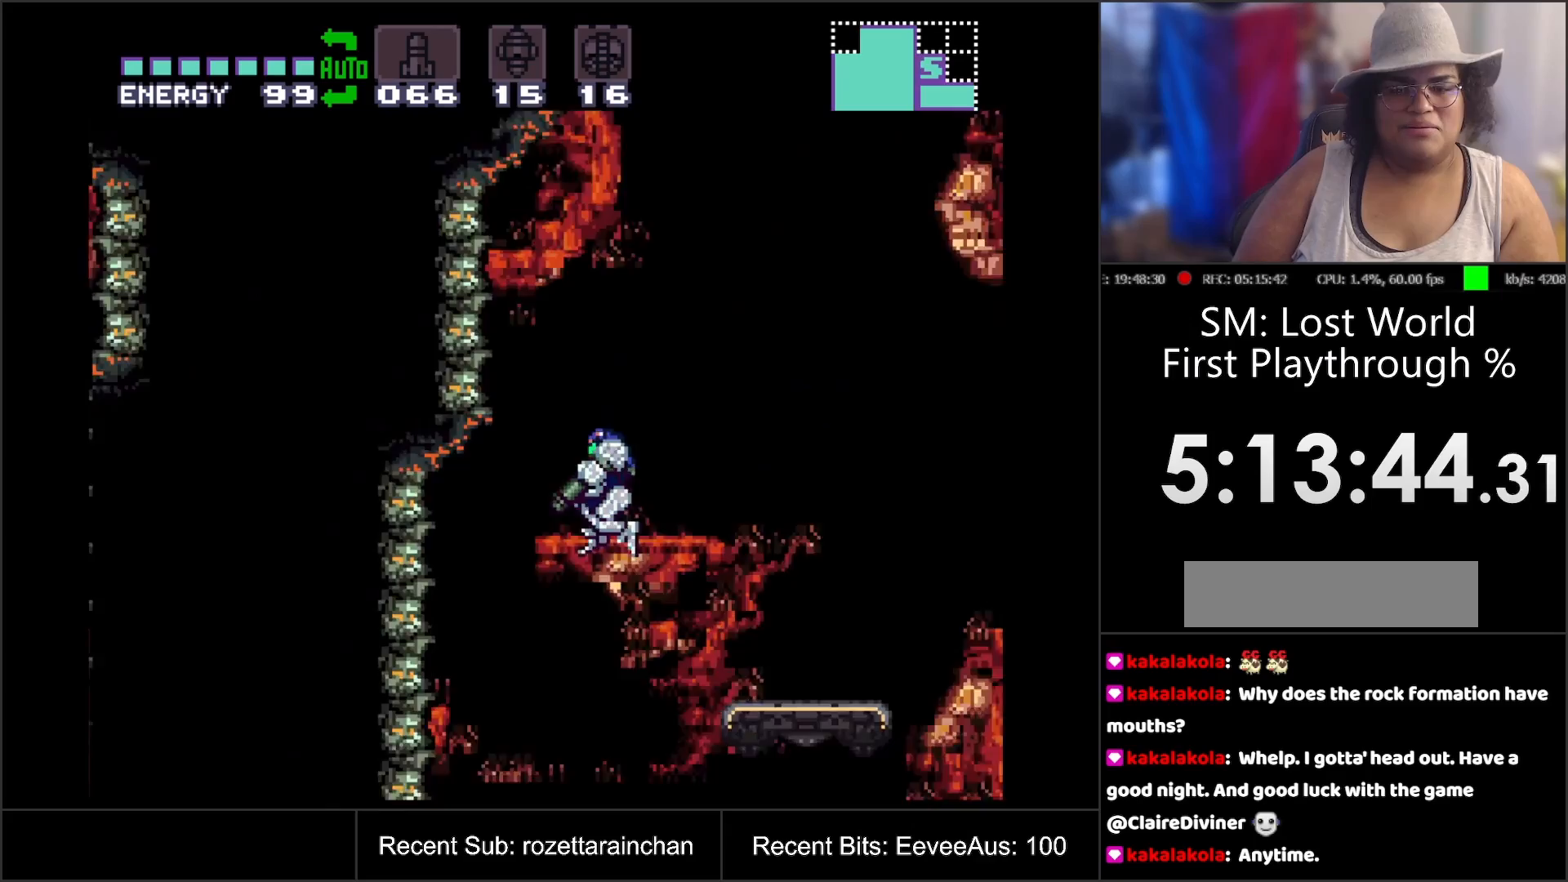
{"buttons": ["A", "DPAD_LEFT"], "events": [[50, "L1", "up"], [233, "DPAD_LEFT", "up"], [333, "A", "down"], [433, "DPAD_LEFT", "down"]]}
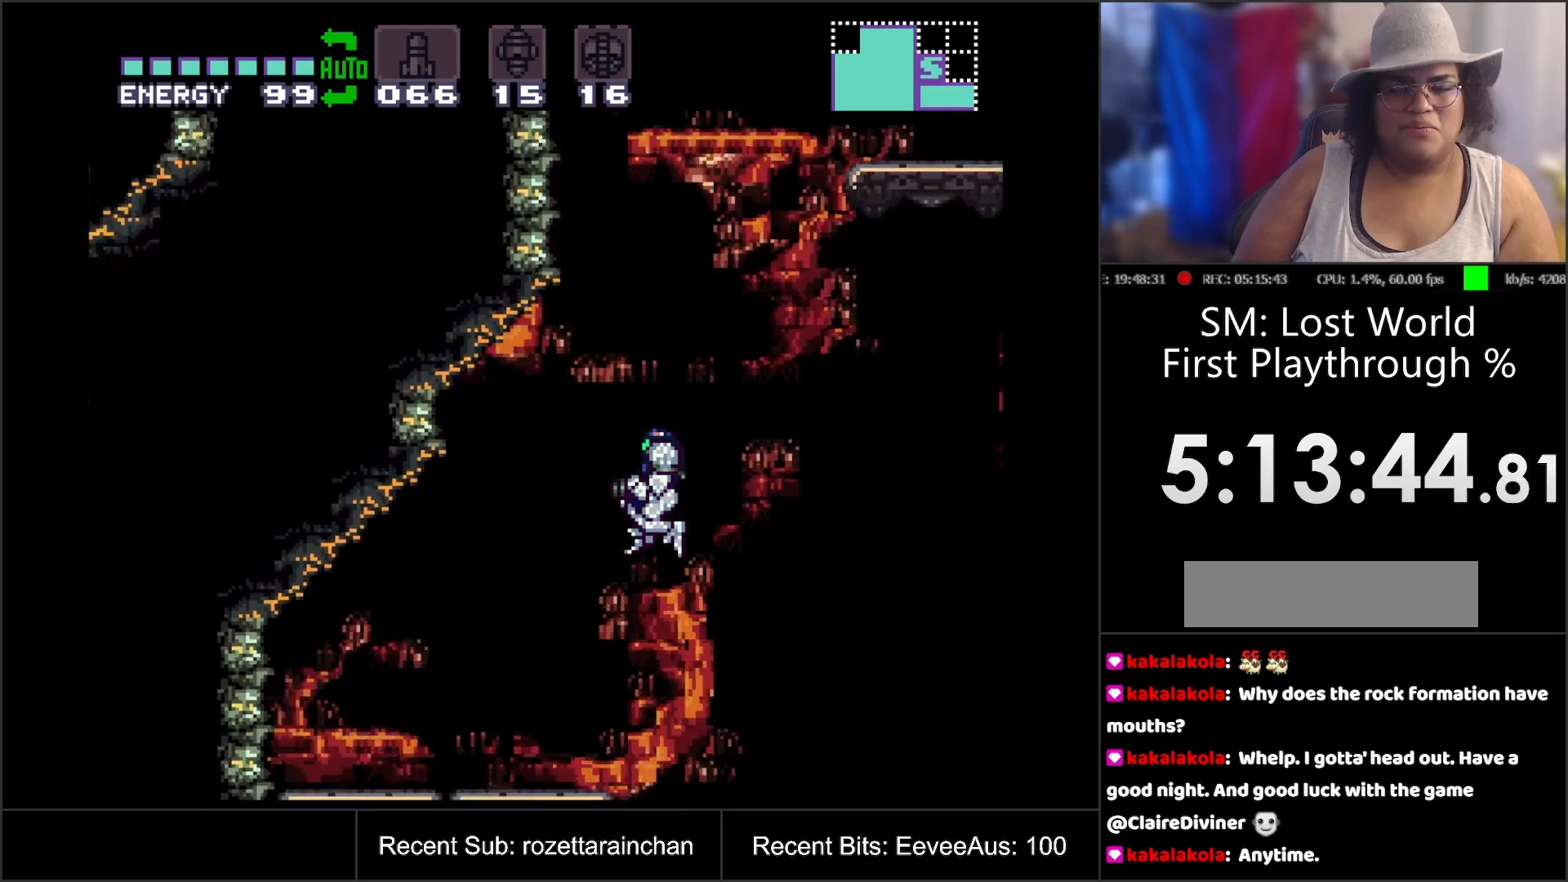
{"buttons": ["A"], "events": [[367, "DPAD_LEFT", "up"]]}
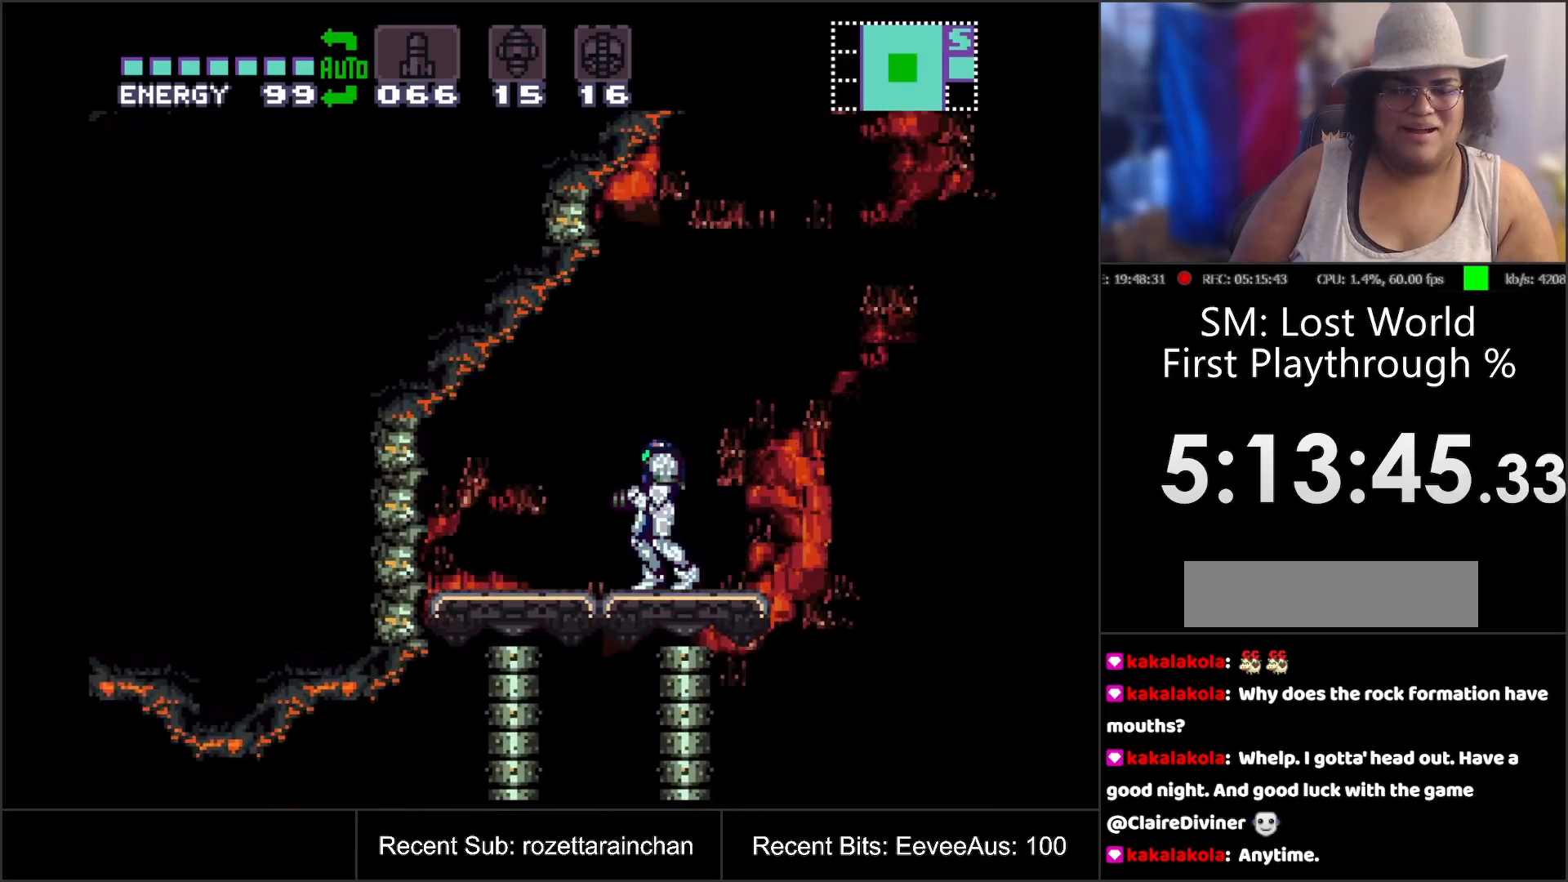
{"buttons": ["A", "DPAD_RIGHT"], "events": [[83, "DPAD_RIGHT", "down"], [400, "B", "down"], [483, "B", "up"]]}
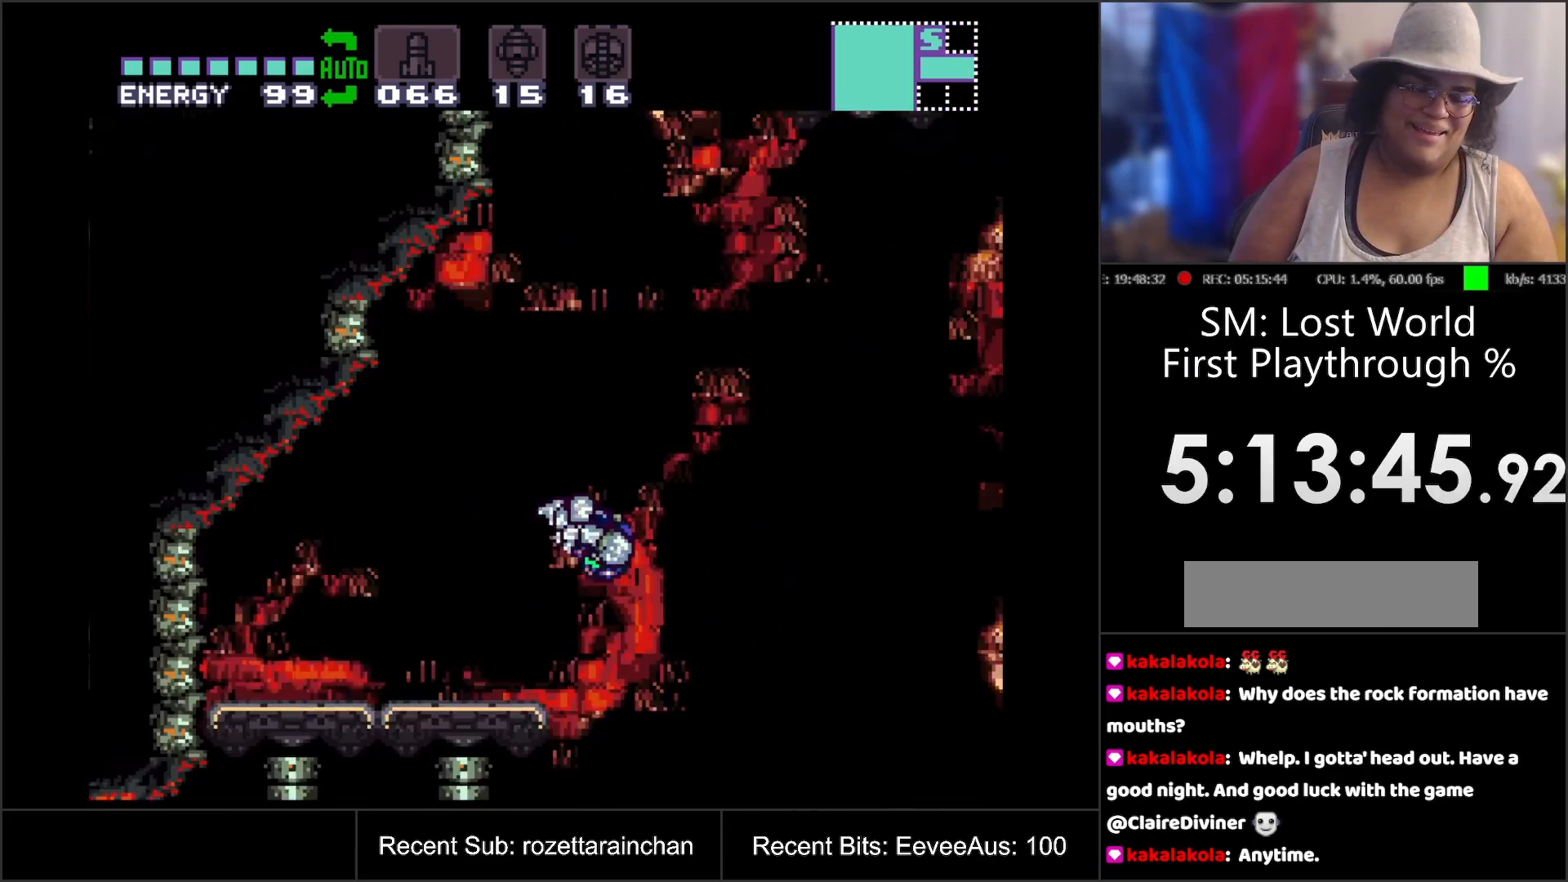
{"buttons": ["A", "DPAD_LEFT"], "events": [[233, "DPAD_RIGHT", "up"], [433, "DPAD_LEFT", "down"]]}
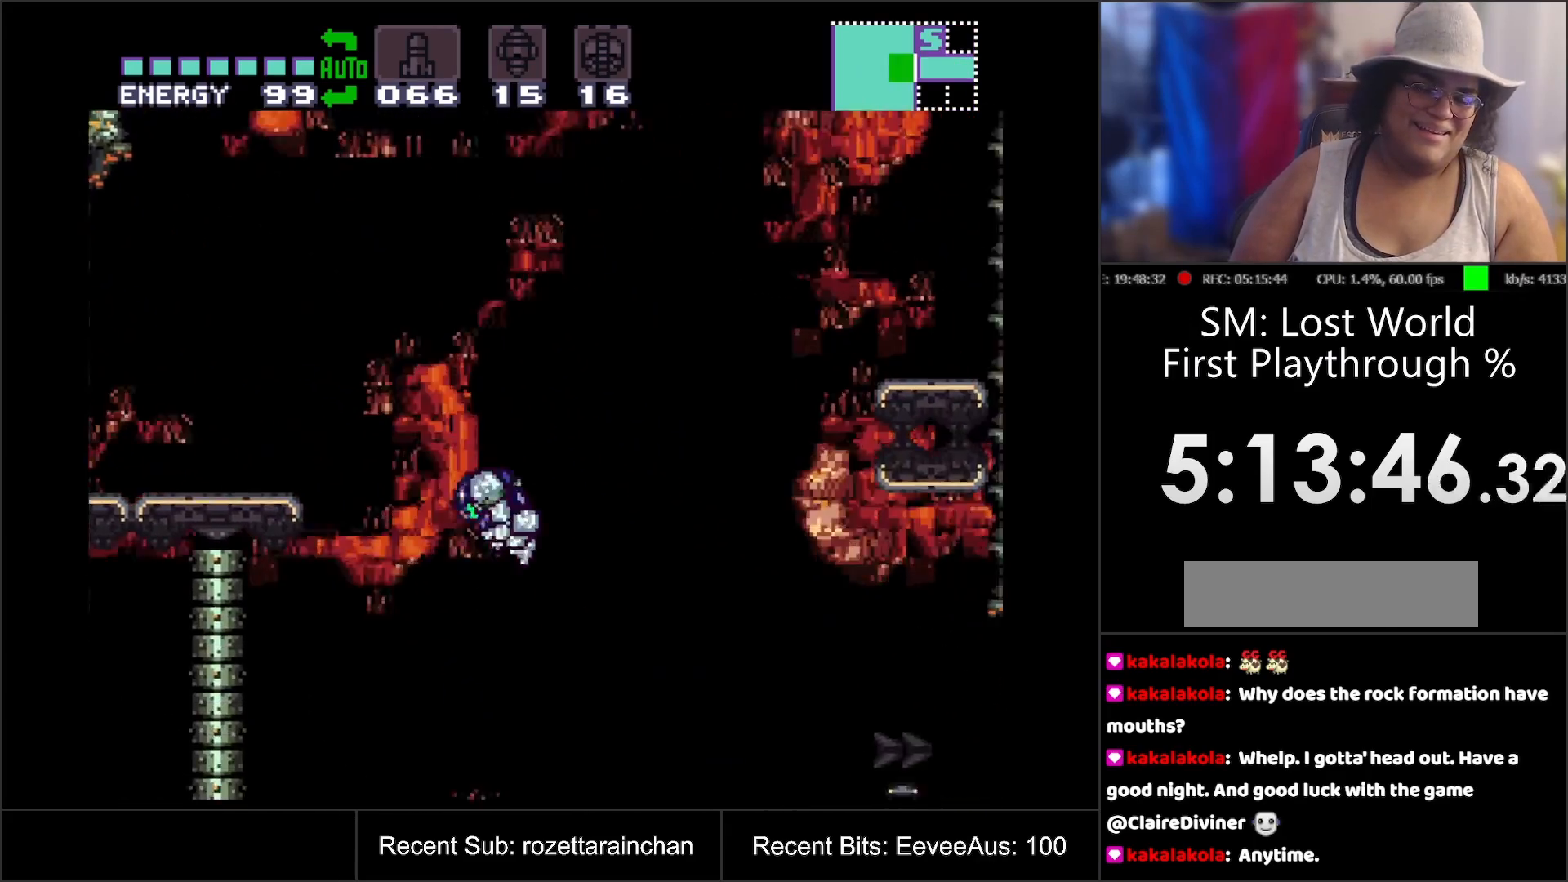
{"buttons": ["A", "DPAD_LEFT"], "events": []}
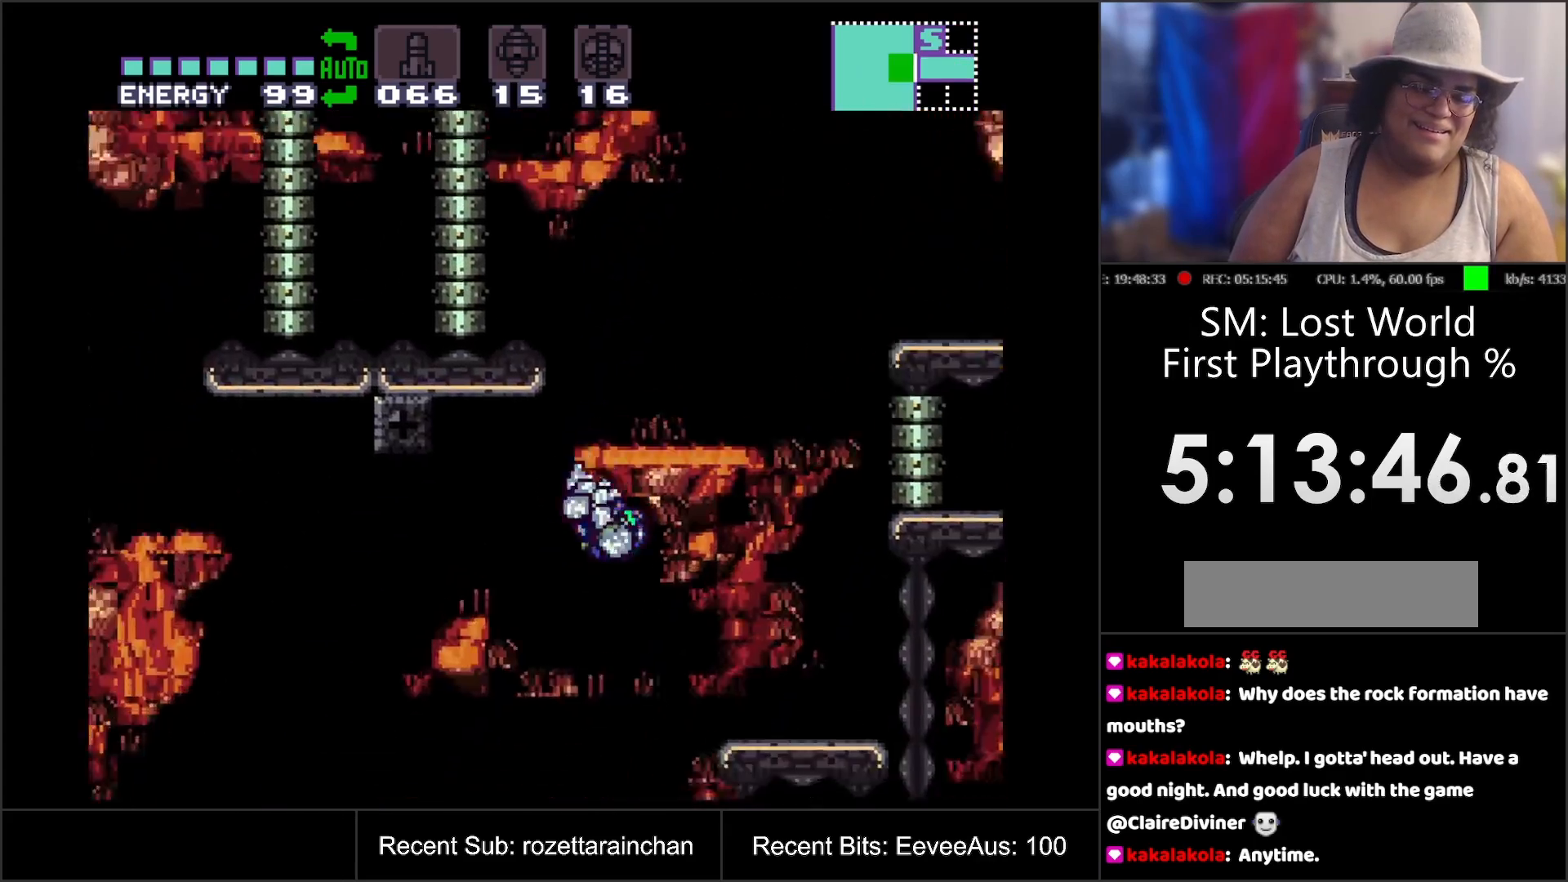
{"buttons": ["A", "DPAD_UP", "DPAD_LEFT"], "events": [[433, "DPAD_UP", "down"], [467, "DPAD_LEFT", "up"], [483, "DPAD_LEFT", "down"]]}
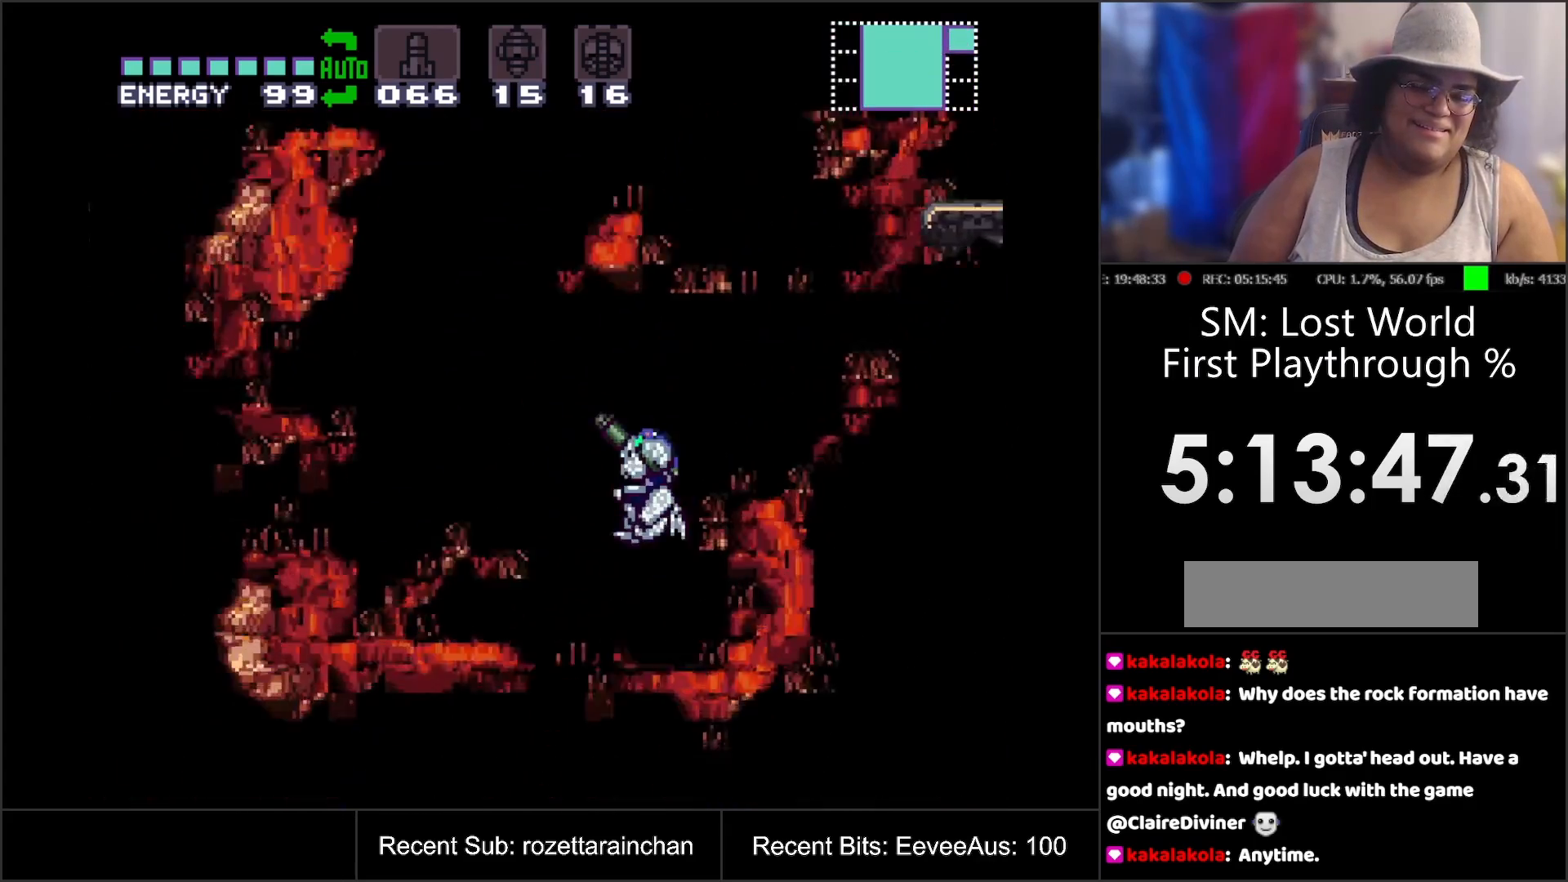
{"buttons": ["A", "DPAD_LEFT"], "events": [[117, "DPAD_UP", "up"], [117, "L1", "down"], [217, "L1", "up"]]}
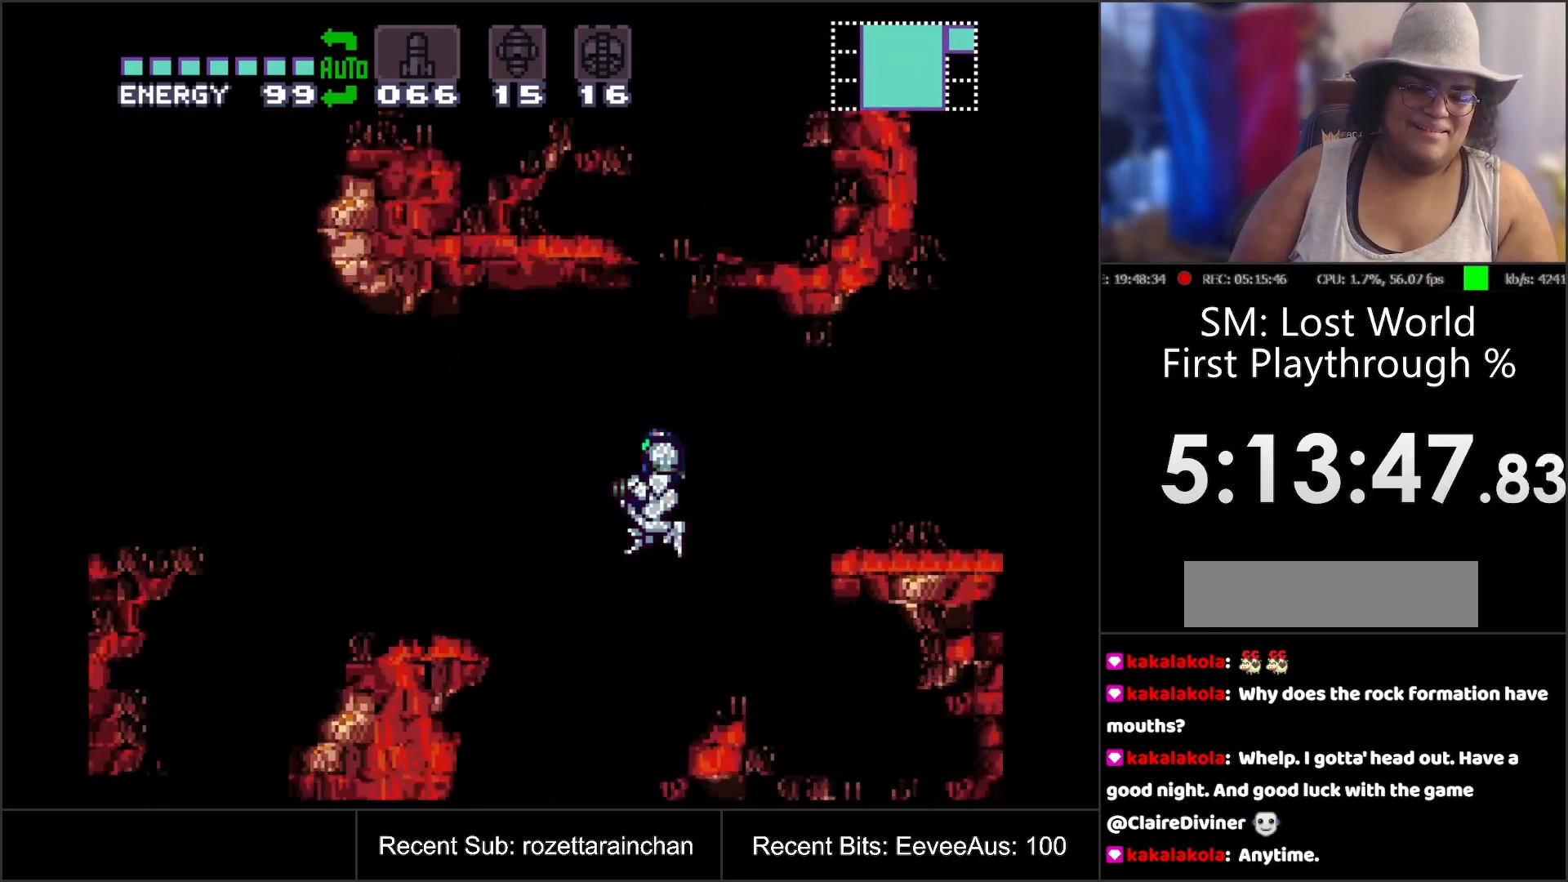
{"buttons": ["A", "DPAD_LEFT"], "events": []}
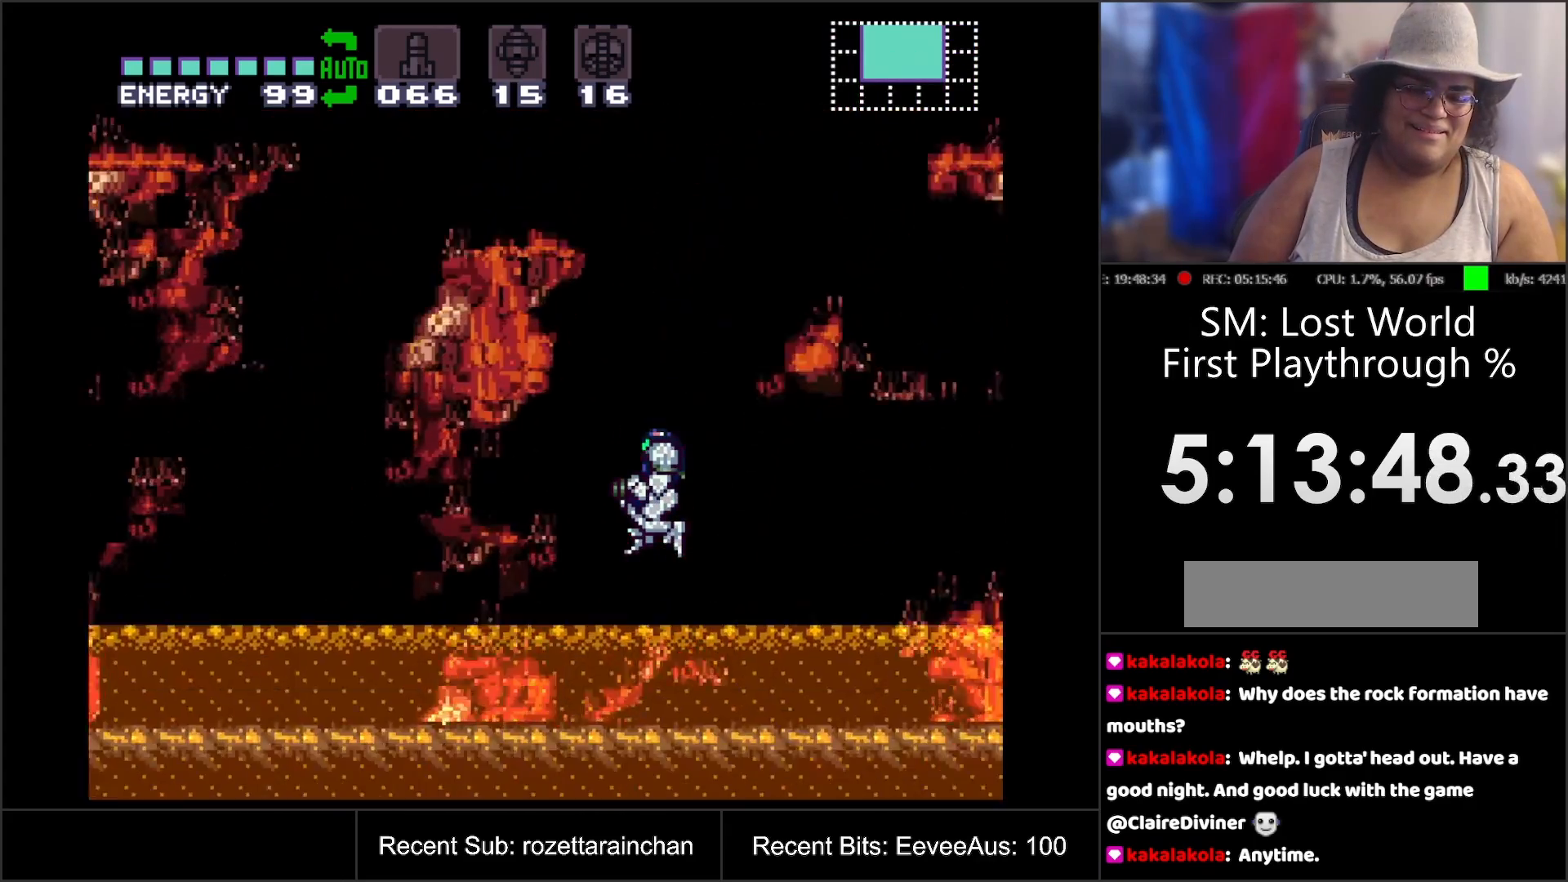
{"buttons": ["A", "B", "DPAD_LEFT"], "events": [[300, "B", "down"]]}
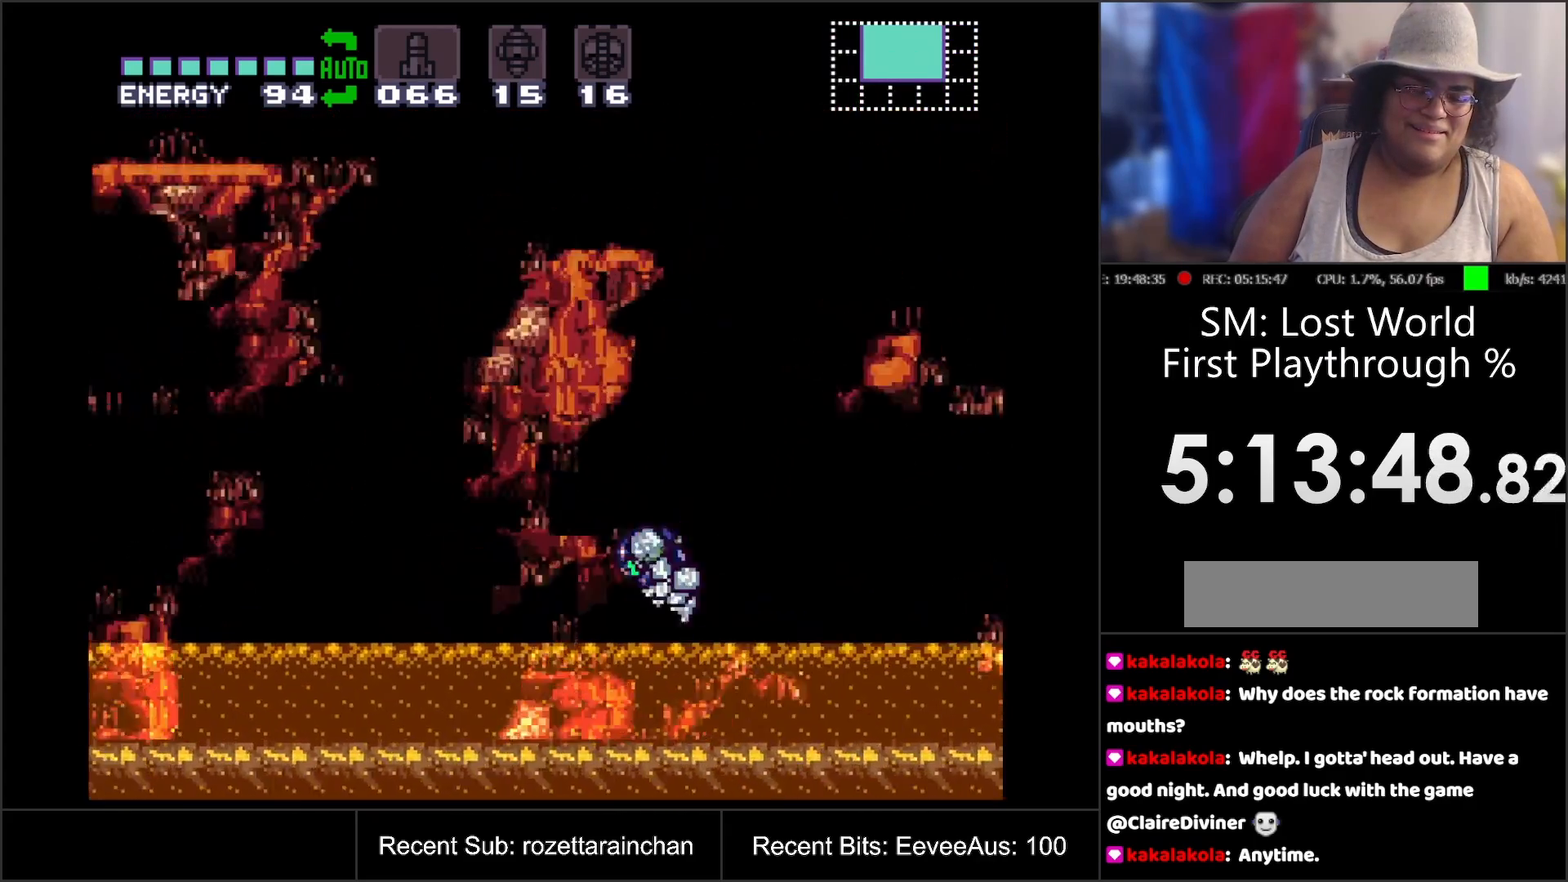
{"buttons": ["A", "B", "DPAD_LEFT"], "events": [[267, "DPAD_UP", "down"], [433, "DPAD_UP", "up"]]}
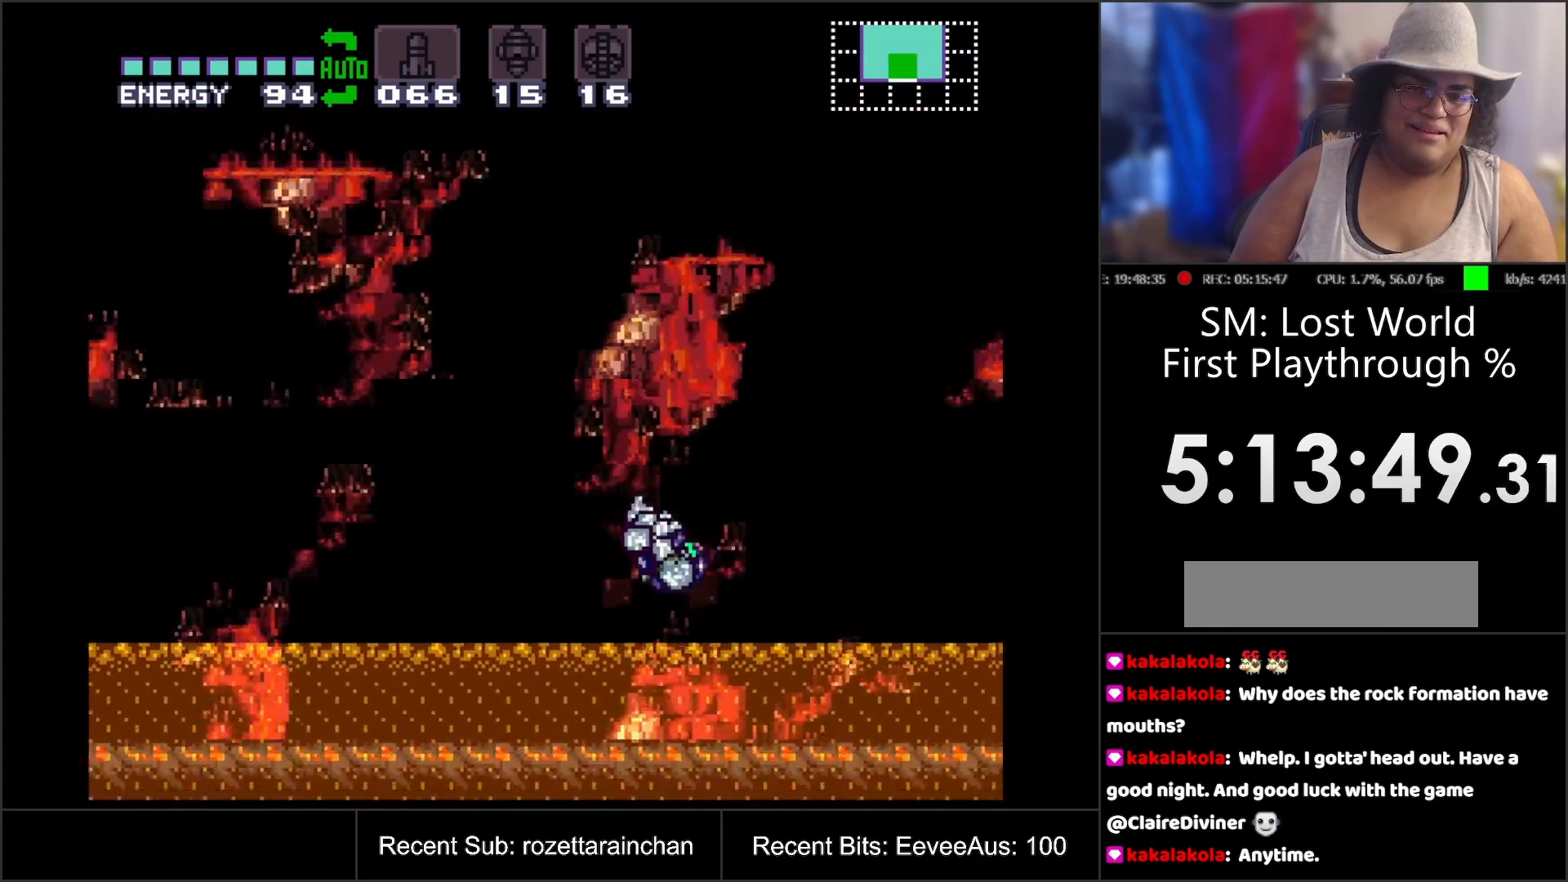
{"buttons": ["A", "B", "DPAD_LEFT"], "events": [[117, "B", "up"], [417, "B", "down"]]}
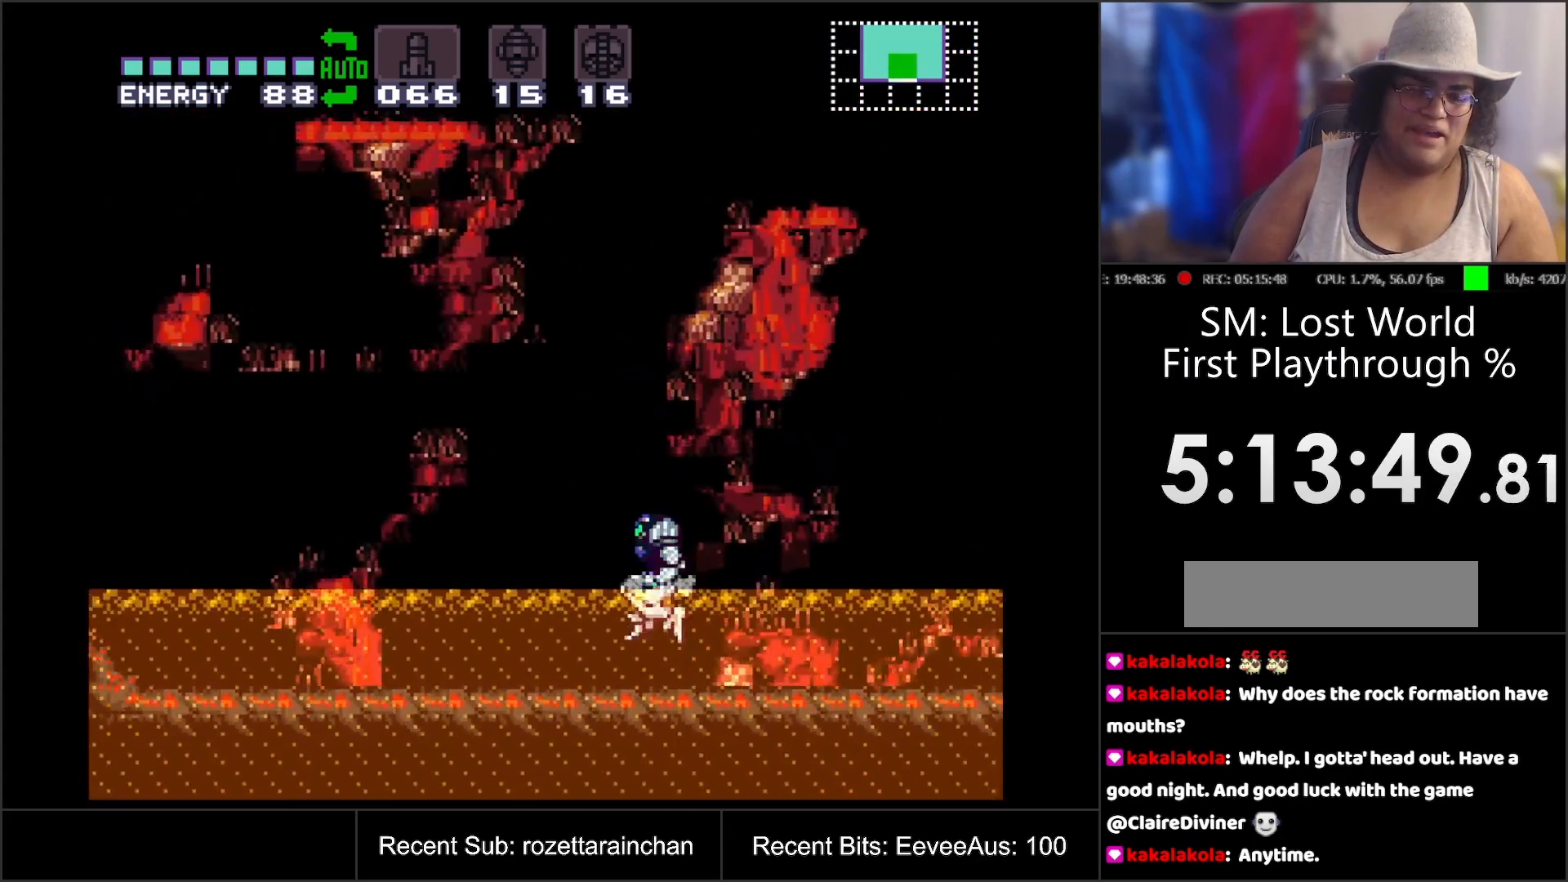
{"buttons": ["A", "B", "DPAD_UP", "DPAD_LEFT"], "events": [[367, "DPAD_UP", "down"], [417, "DPAD_LEFT", "up"], [483, "DPAD_LEFT", "down"]]}
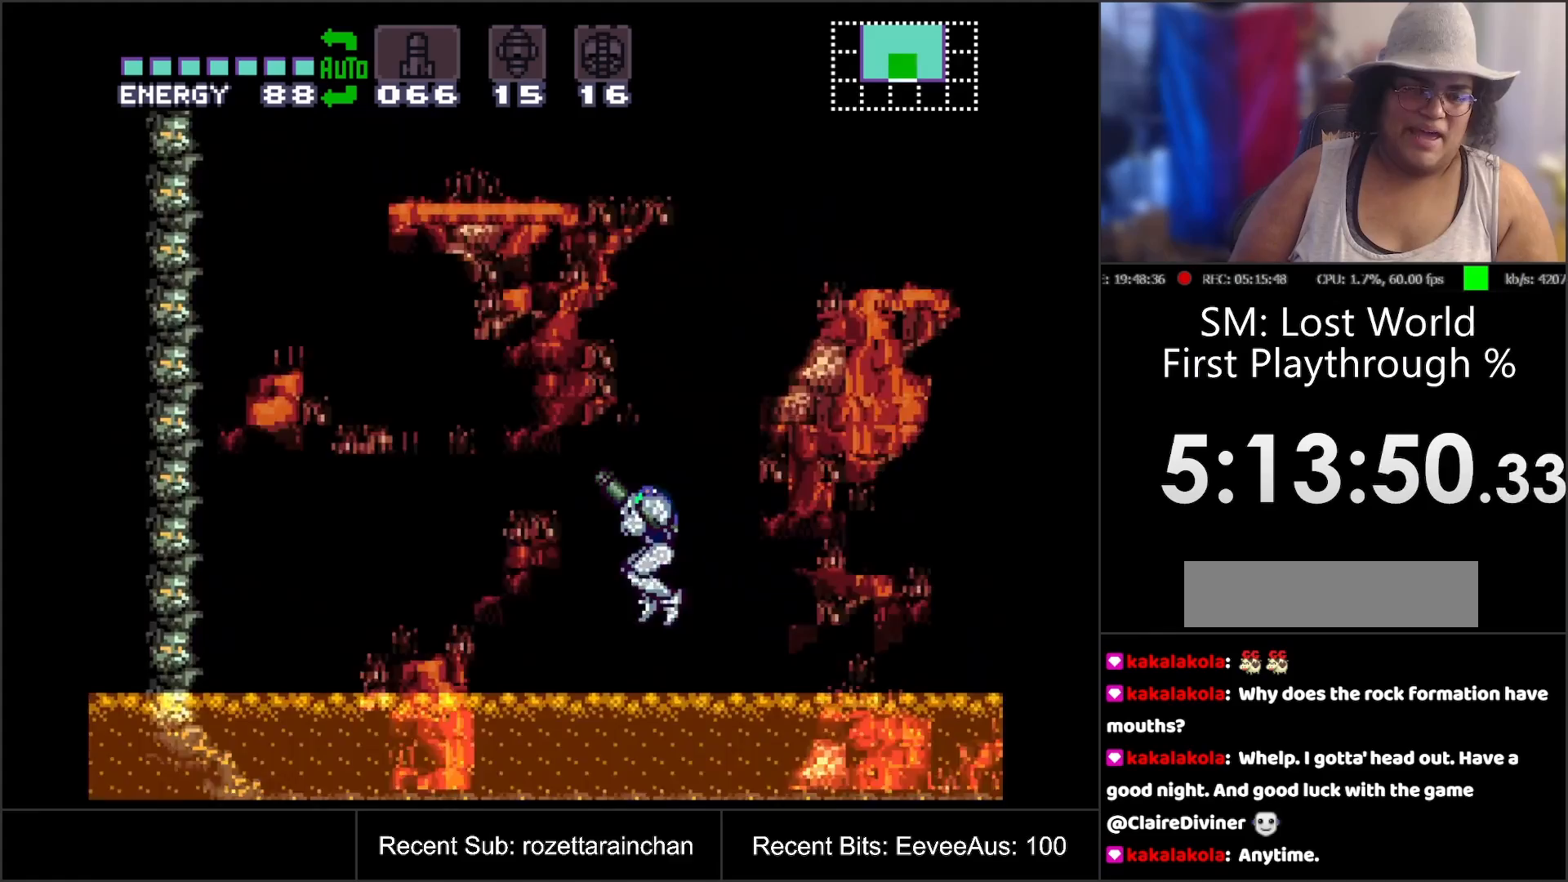
{"buttons": [], "events": [[83, "DPAD_UP", "up"], [317, "DPAD_LEFT", "up"], [333, "B", "up"], [383, "A", "up"]]}
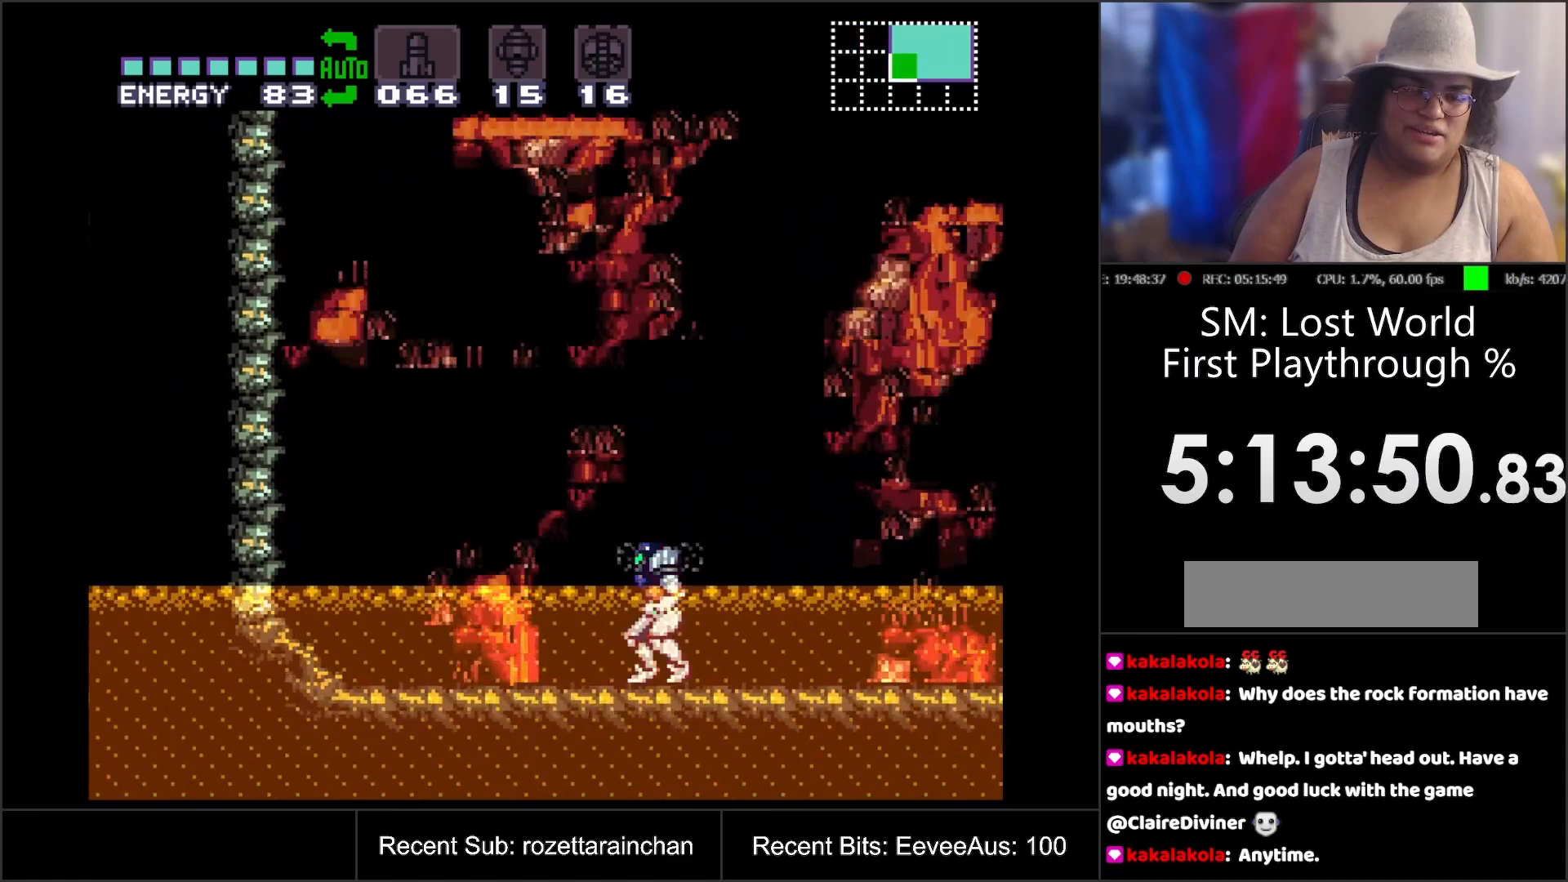
{"buttons": ["B"], "events": [[67, "B", "down"], [183, "DPAD_DOWN", "down"], [250, "DPAD_DOWN", "up"], [317, "DPAD_DOWN", "down"], [400, "DPAD_DOWN", "up"]]}
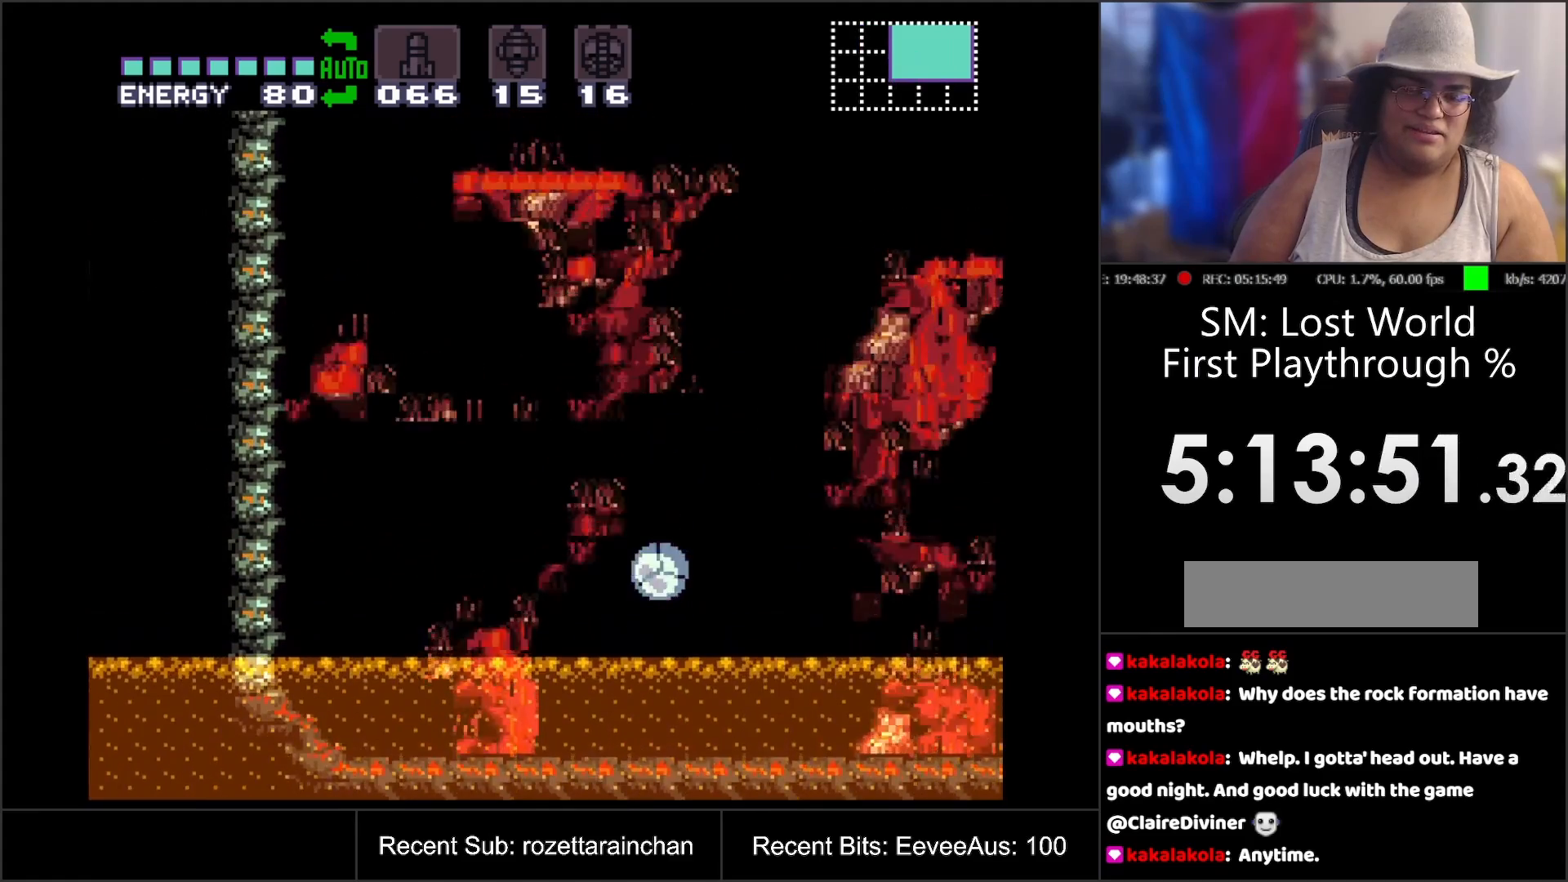
{"buttons": ["B", "DPAD_UP"], "events": [[350, "Y", "down"], [400, "DPAD_UP", "down"], [483, "Y", "up"]]}
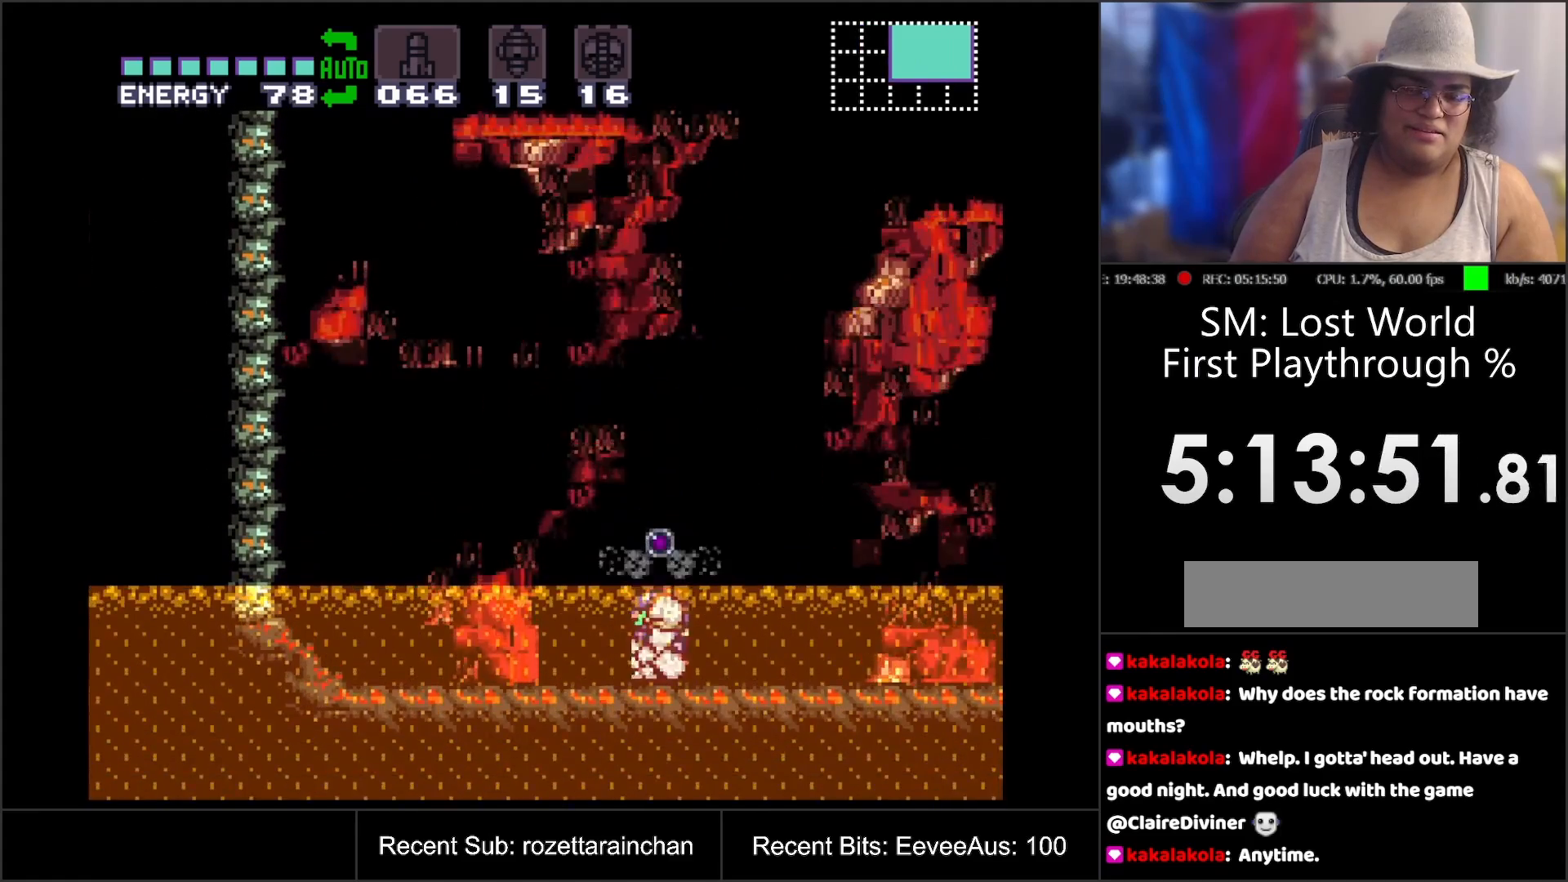
{"buttons": ["DPAD_DOWN"], "events": [[17, "B", "up"], [50, "DPAD_UP", "up"], [200, "B", "down"], [333, "DPAD_DOWN", "down"], [417, "DPAD_DOWN", "up"], [467, "DPAD_DOWN", "down"], [500, "B", "up"]]}
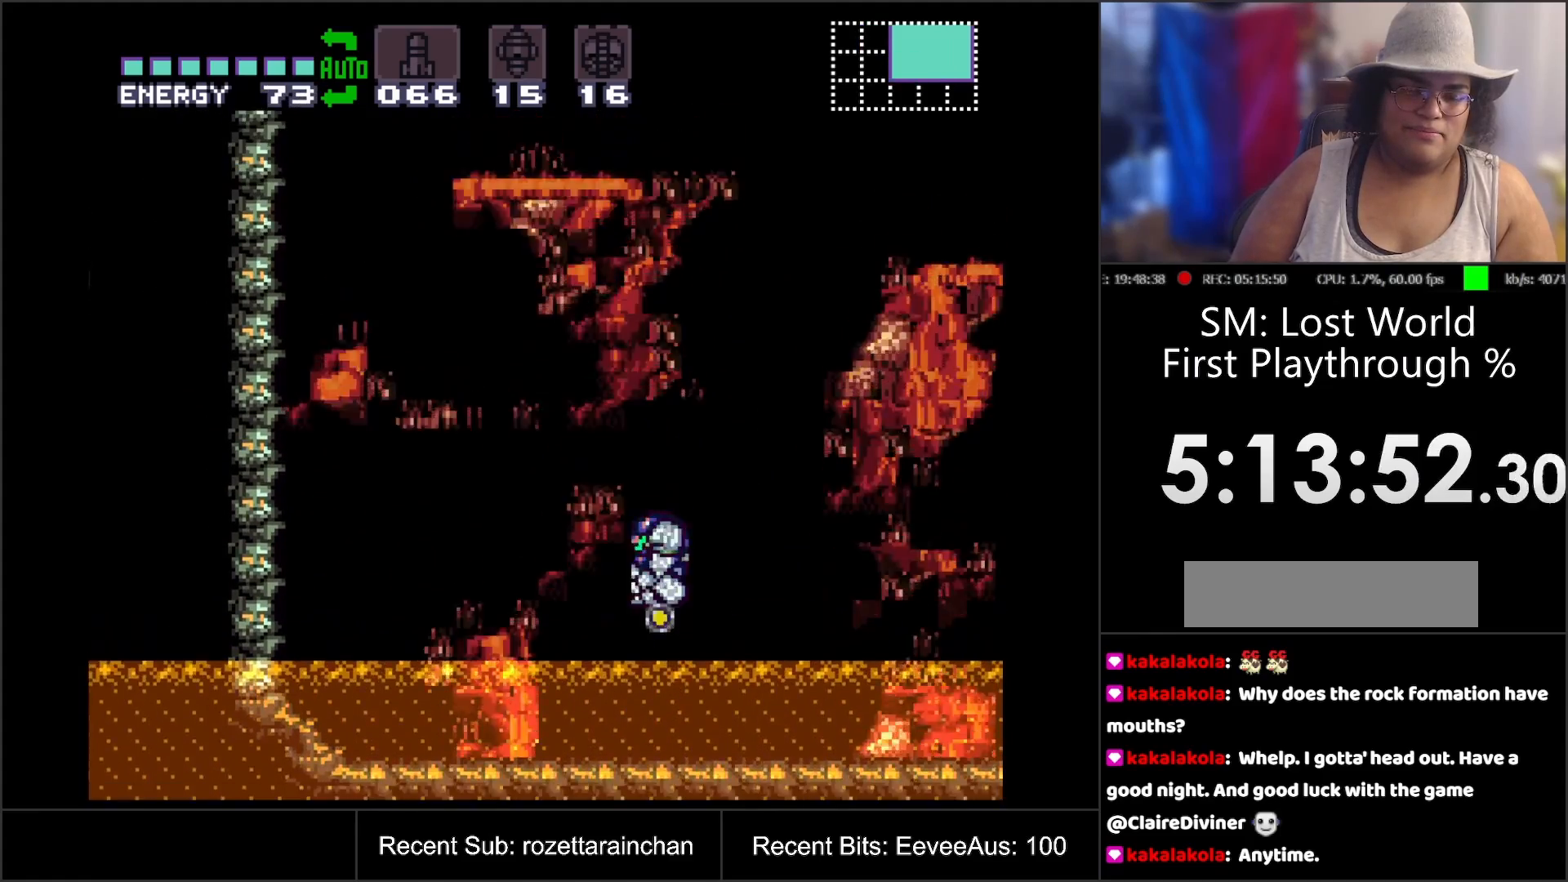
{"buttons": ["Y"], "events": [[50, "DPAD_DOWN", "up"], [467, "Y", "down"]]}
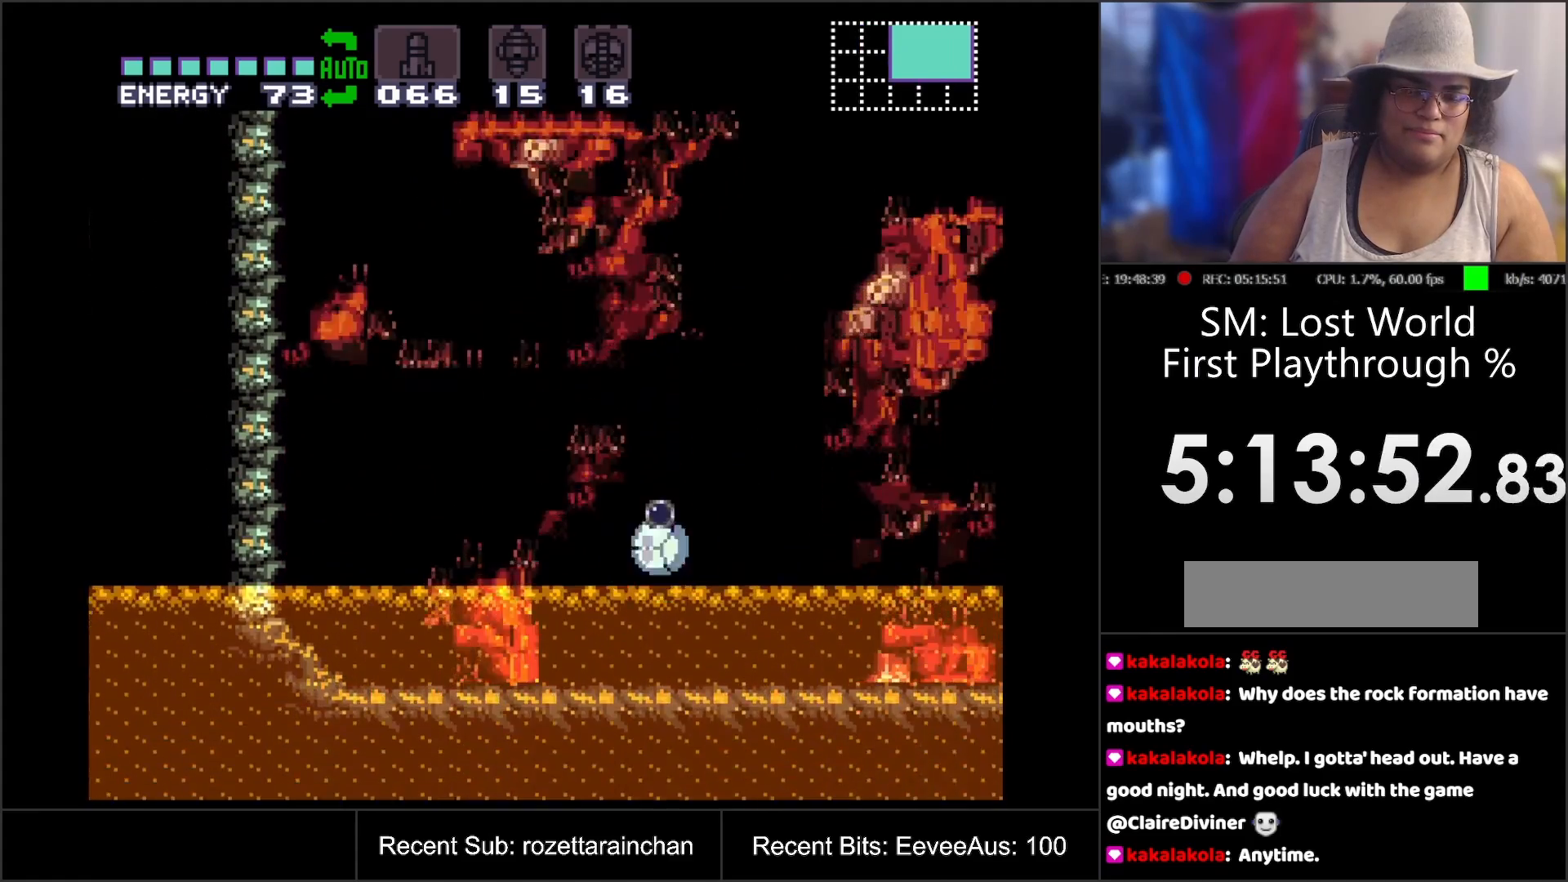
{"buttons": ["B"], "events": [[83, "DPAD_UP", "down"], [83, "Y", "up"], [200, "DPAD_UP", "up"], [400, "B", "down"]]}
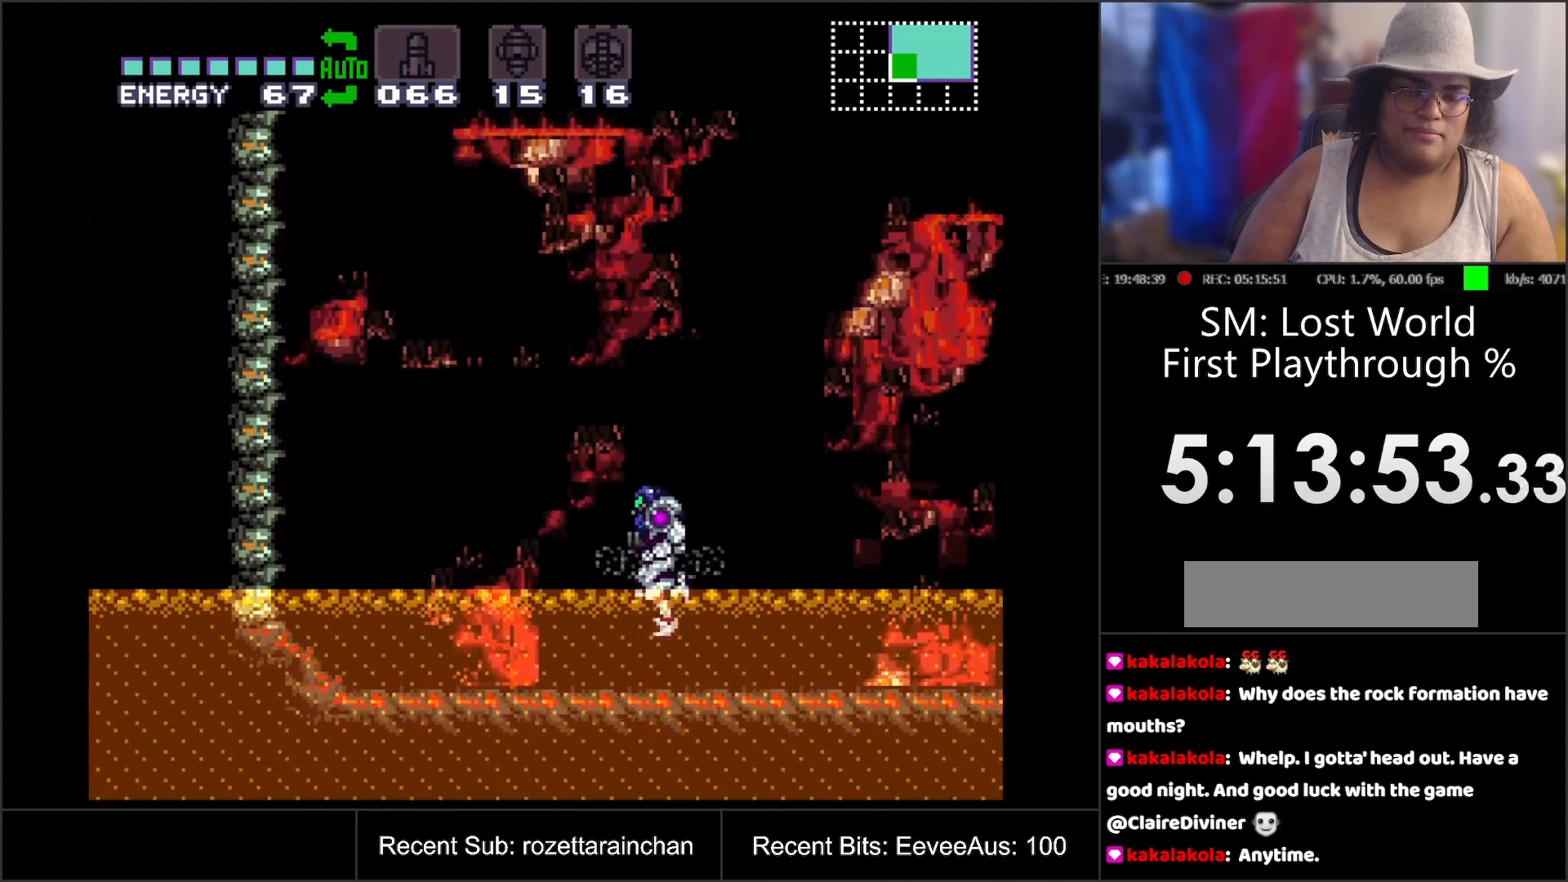
{"buttons": ["Y"], "events": [[17, "DPAD_DOWN", "down"], [133, "DPAD_DOWN", "up"], [167, "DPAD_DOWN", "down"], [217, "B", "up"], [217, "DPAD_DOWN", "up"], [417, "Y", "down"]]}
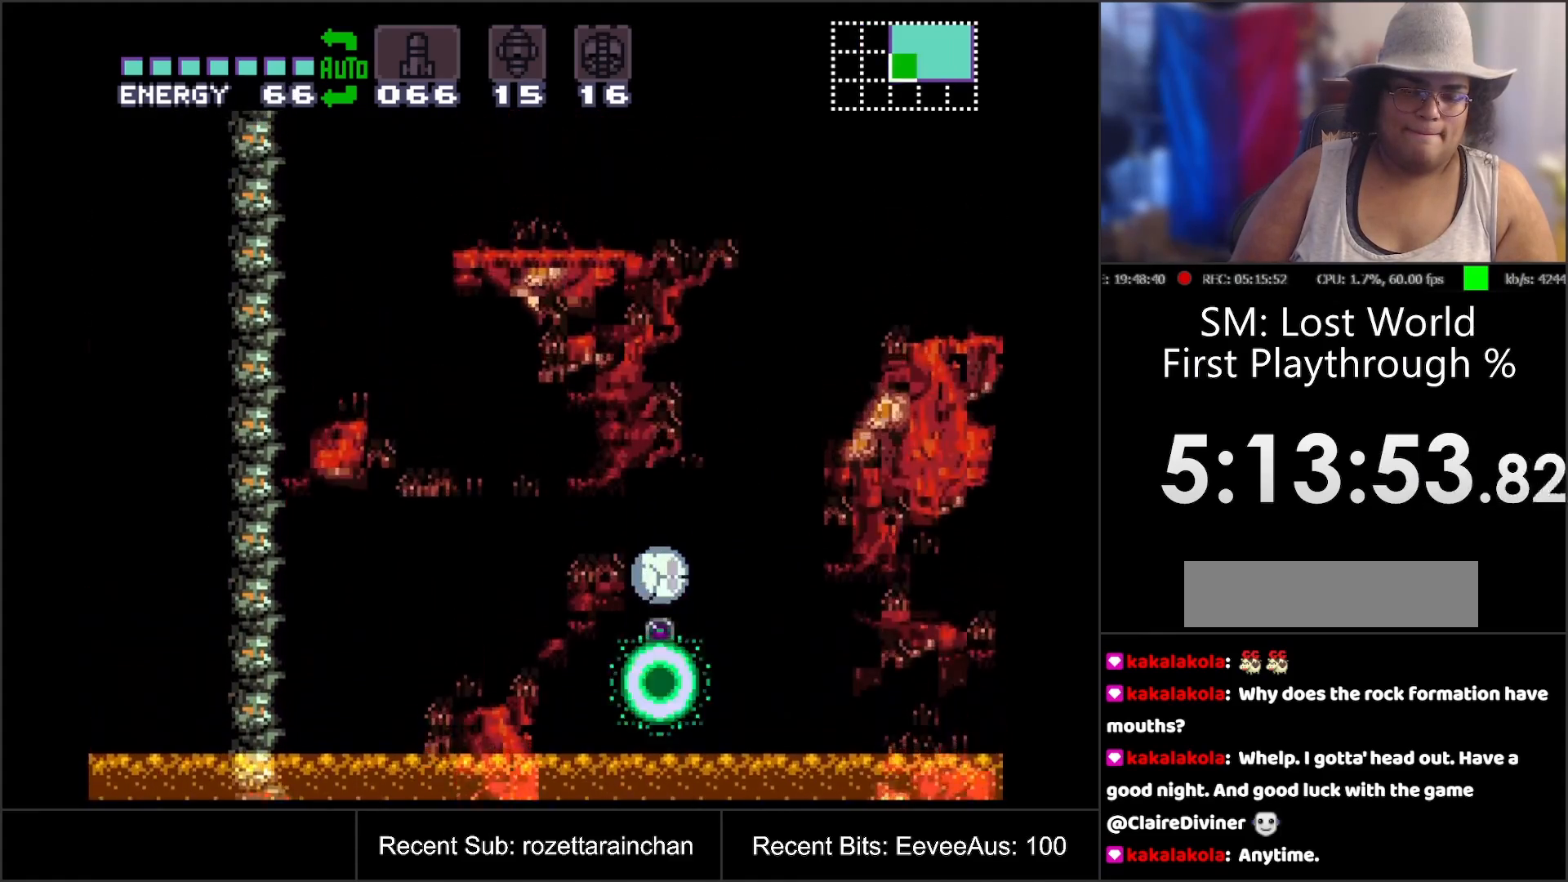
{"buttons": [], "events": [[17, "Y", "up"]]}
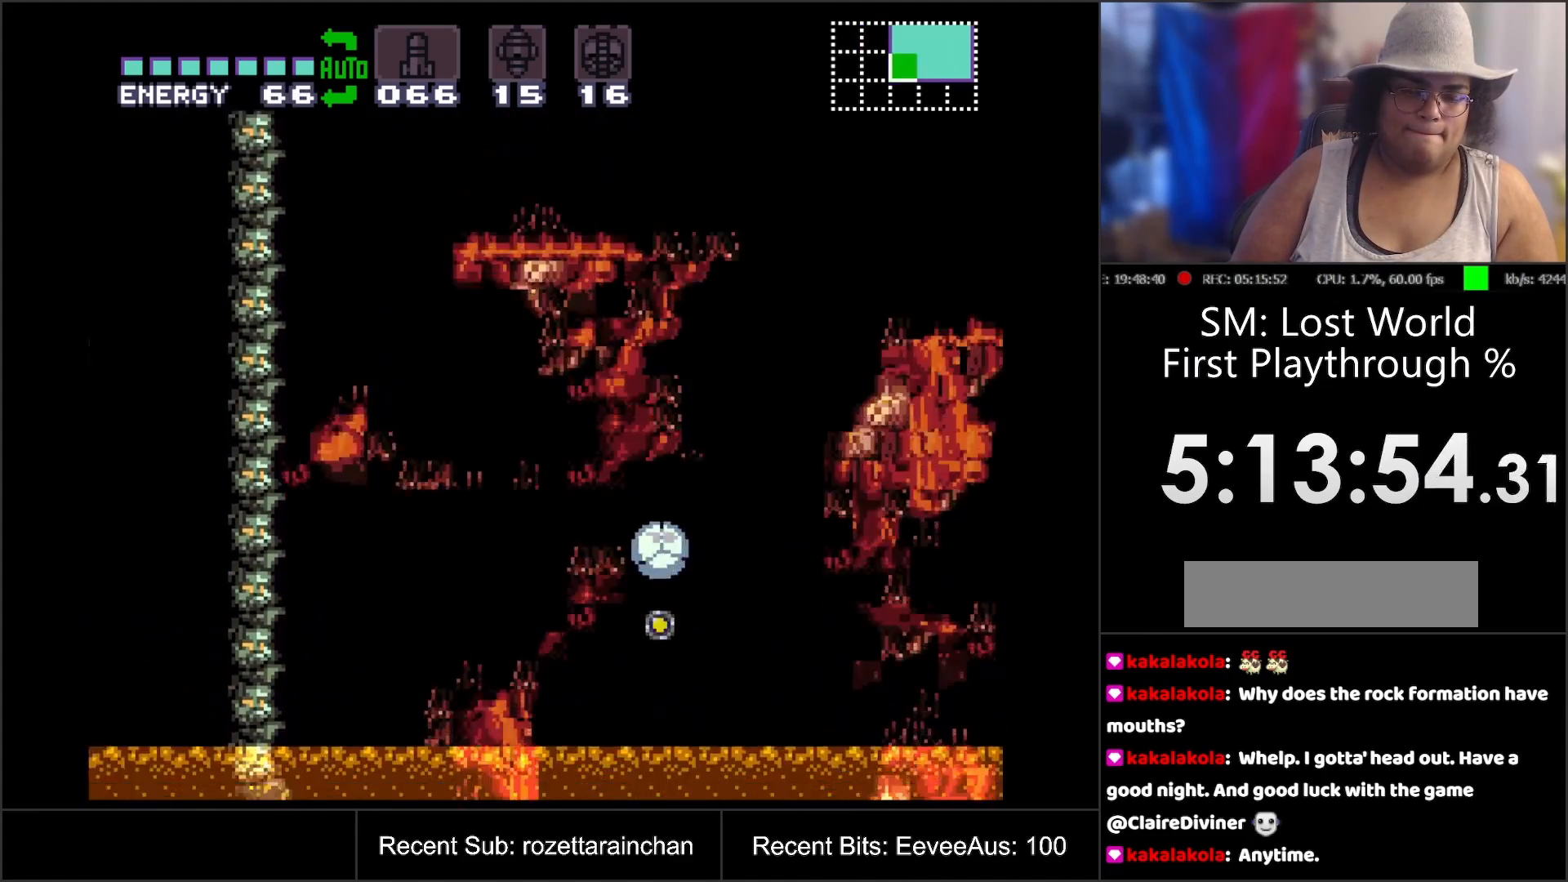
{"buttons": [], "events": [[183, "Y", "down"], [317, "Y", "up"], [383, "DPAD_UP", "down"], [500, "DPAD_UP", "up"]]}
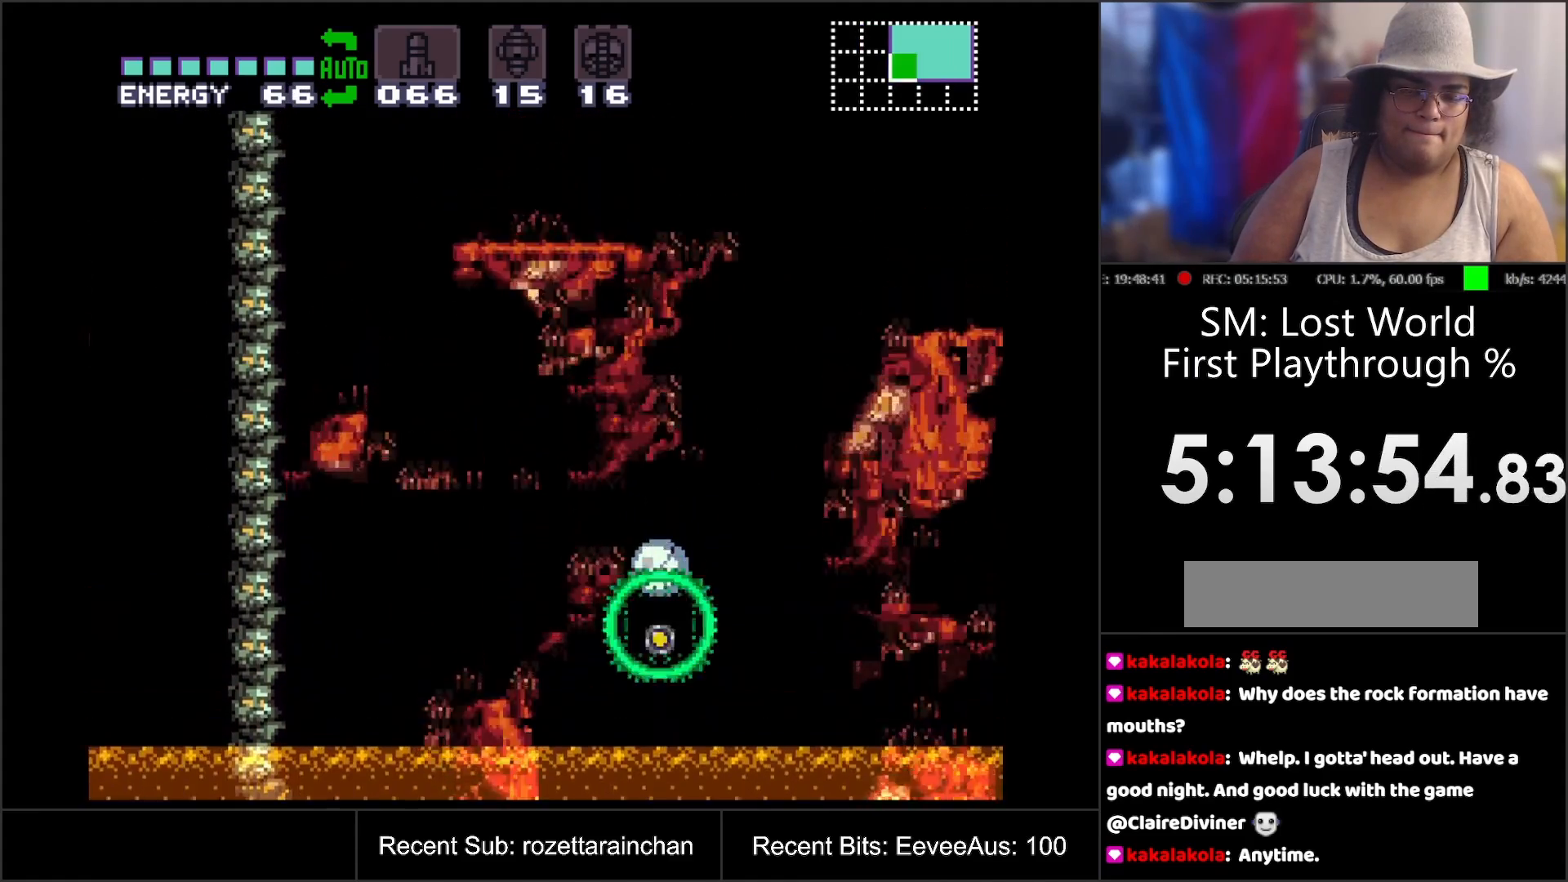
{"buttons": [], "events": []}
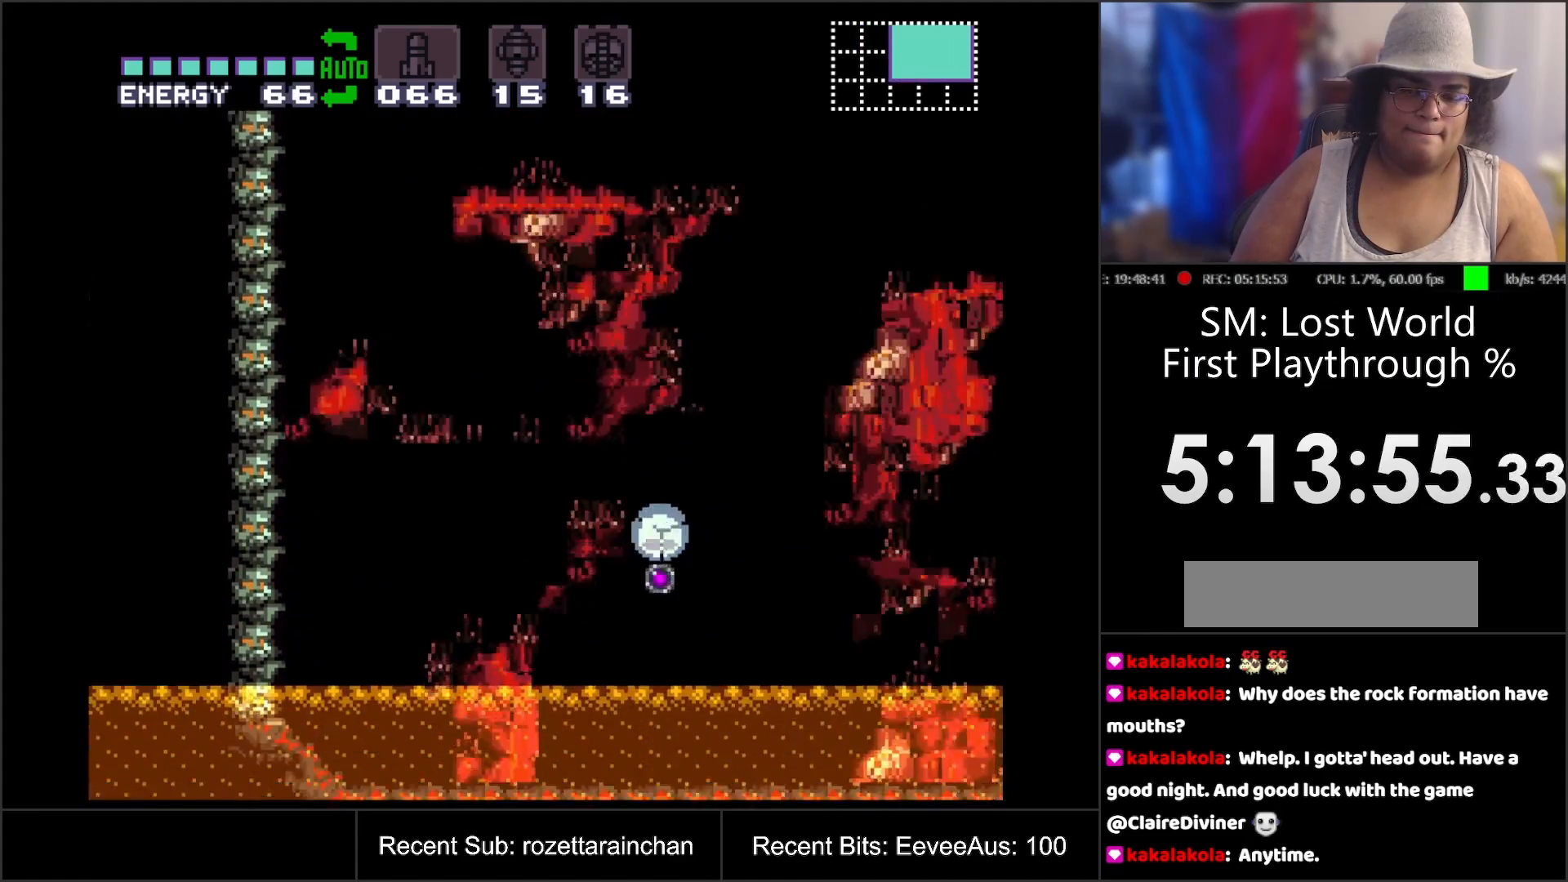
{"buttons": [], "events": [[50, "Y", "down"], [250, "Y", "up"]]}
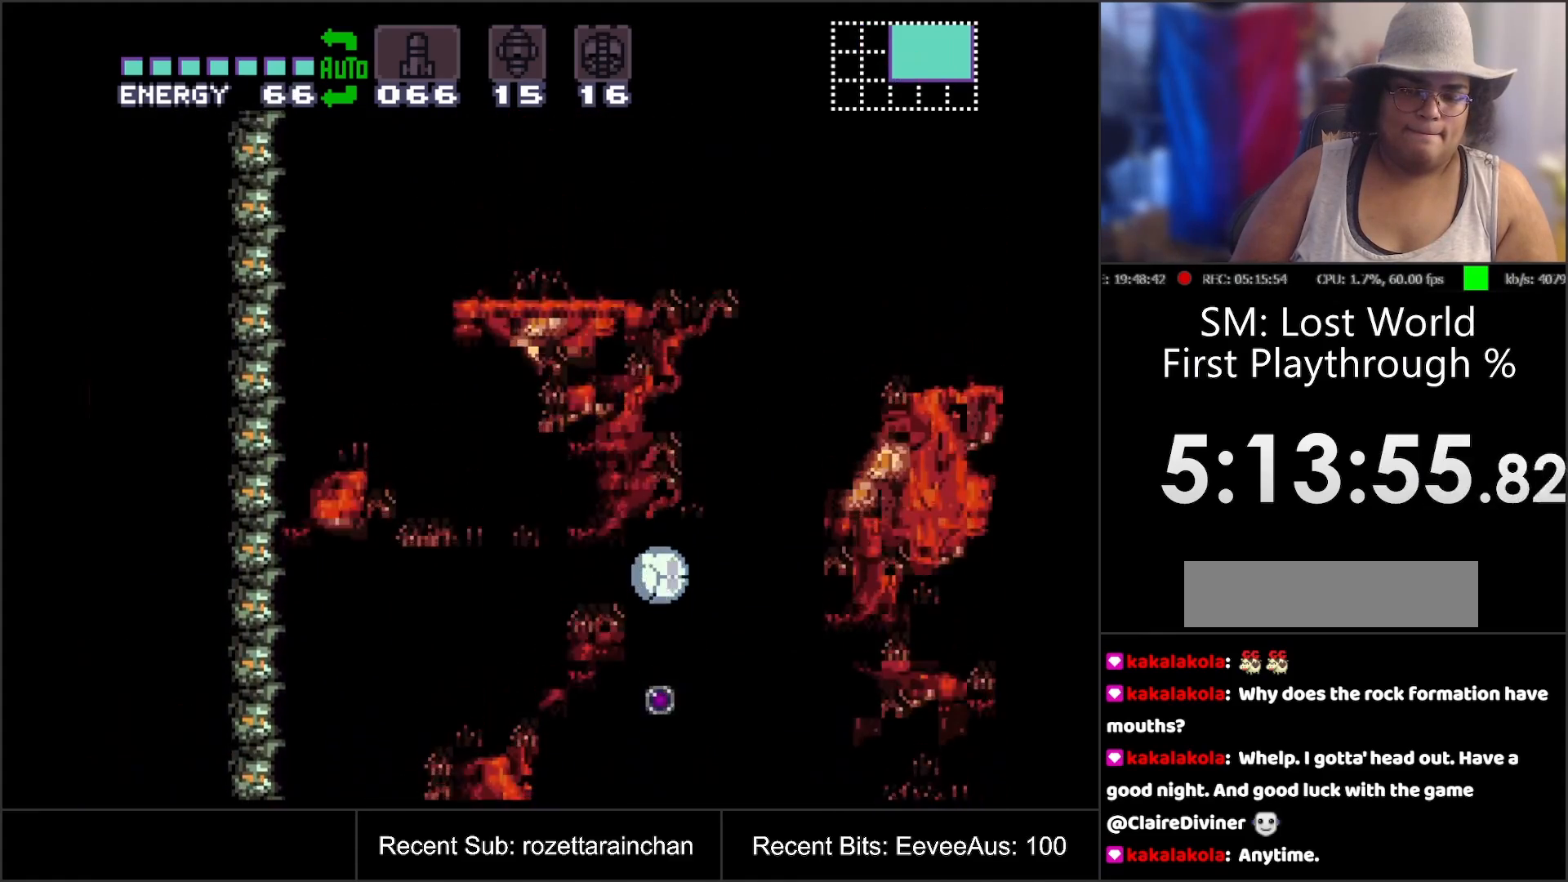
{"buttons": ["Y"], "events": [[483, "Y", "down"]]}